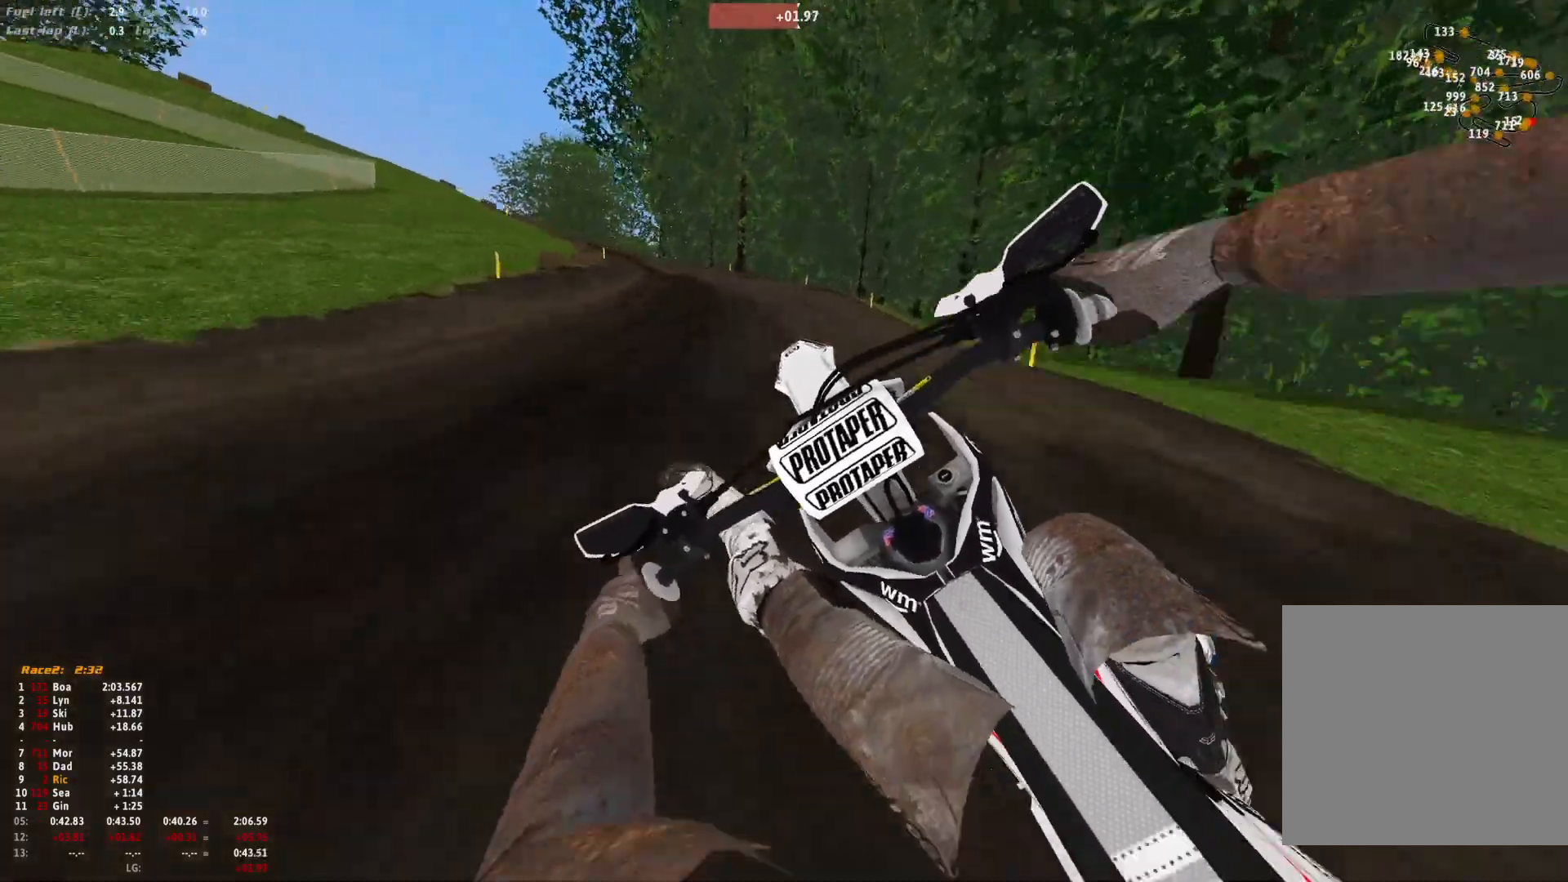
Gameplay with a controller (Xbox layout); each line is a JSON object with the inputs held at the frame after it. "events" lists button and stick changes between this image and that frame as [ms after this image, input, new state], when the widget could be followed in between. Not read: R2.
{"buttons": ["R1"], "left_stick": "up-left", "right_stick": "down-right", "events": [[267, "right_stick", "down-right"]]}
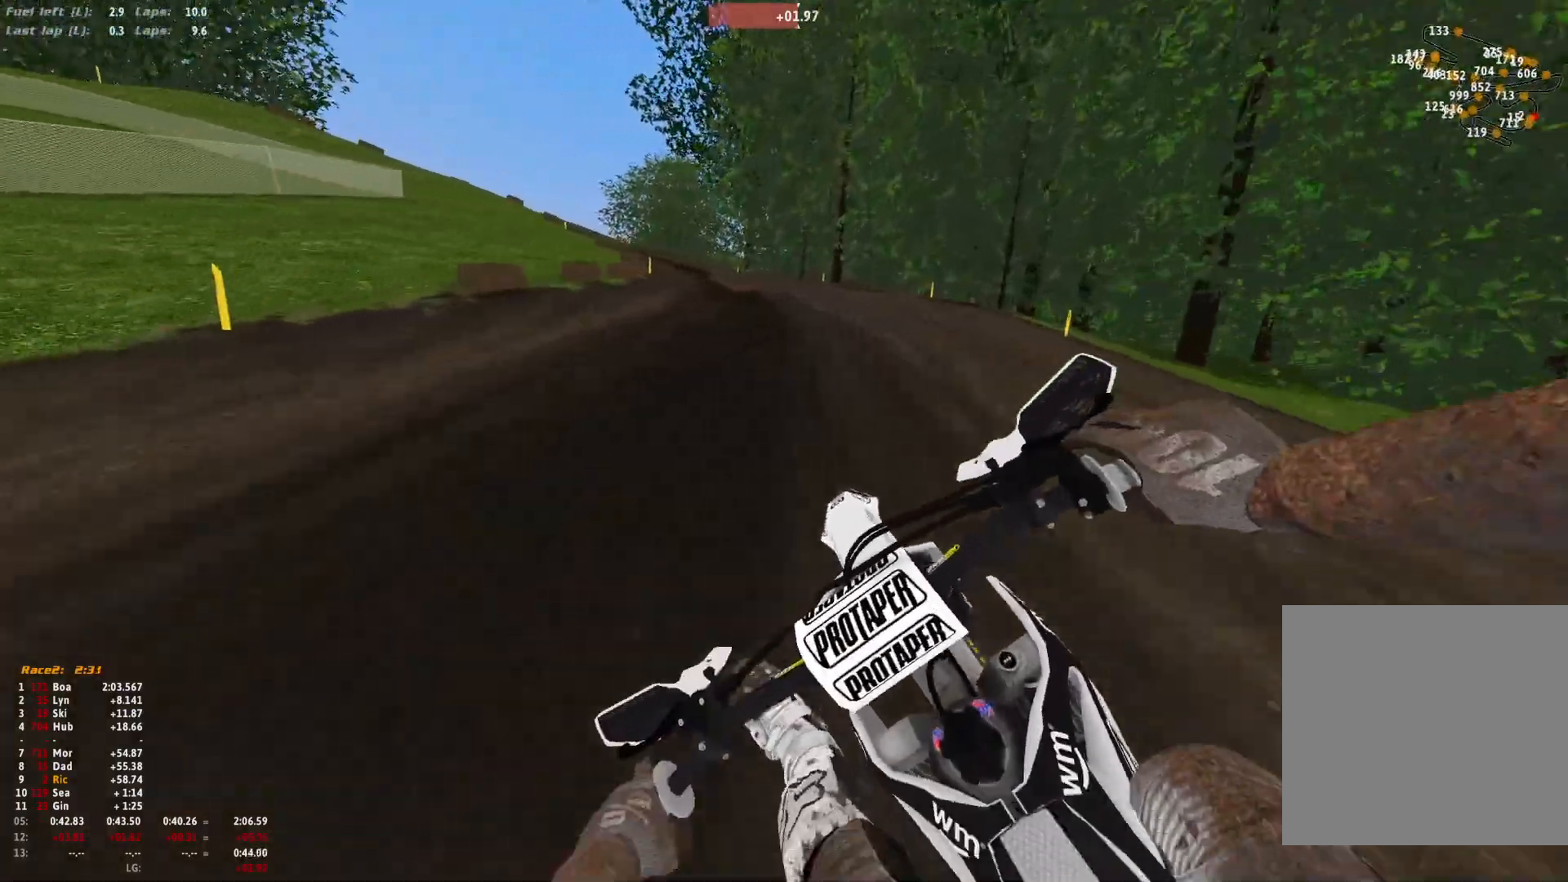
{"buttons": ["R1"], "left_stick": "center", "right_stick": "down-left", "events": [[100, "right_stick", "center"], [267, "left_stick", "center"], [267, "right_stick", "left"], [333, "right_stick", "down-left"]]}
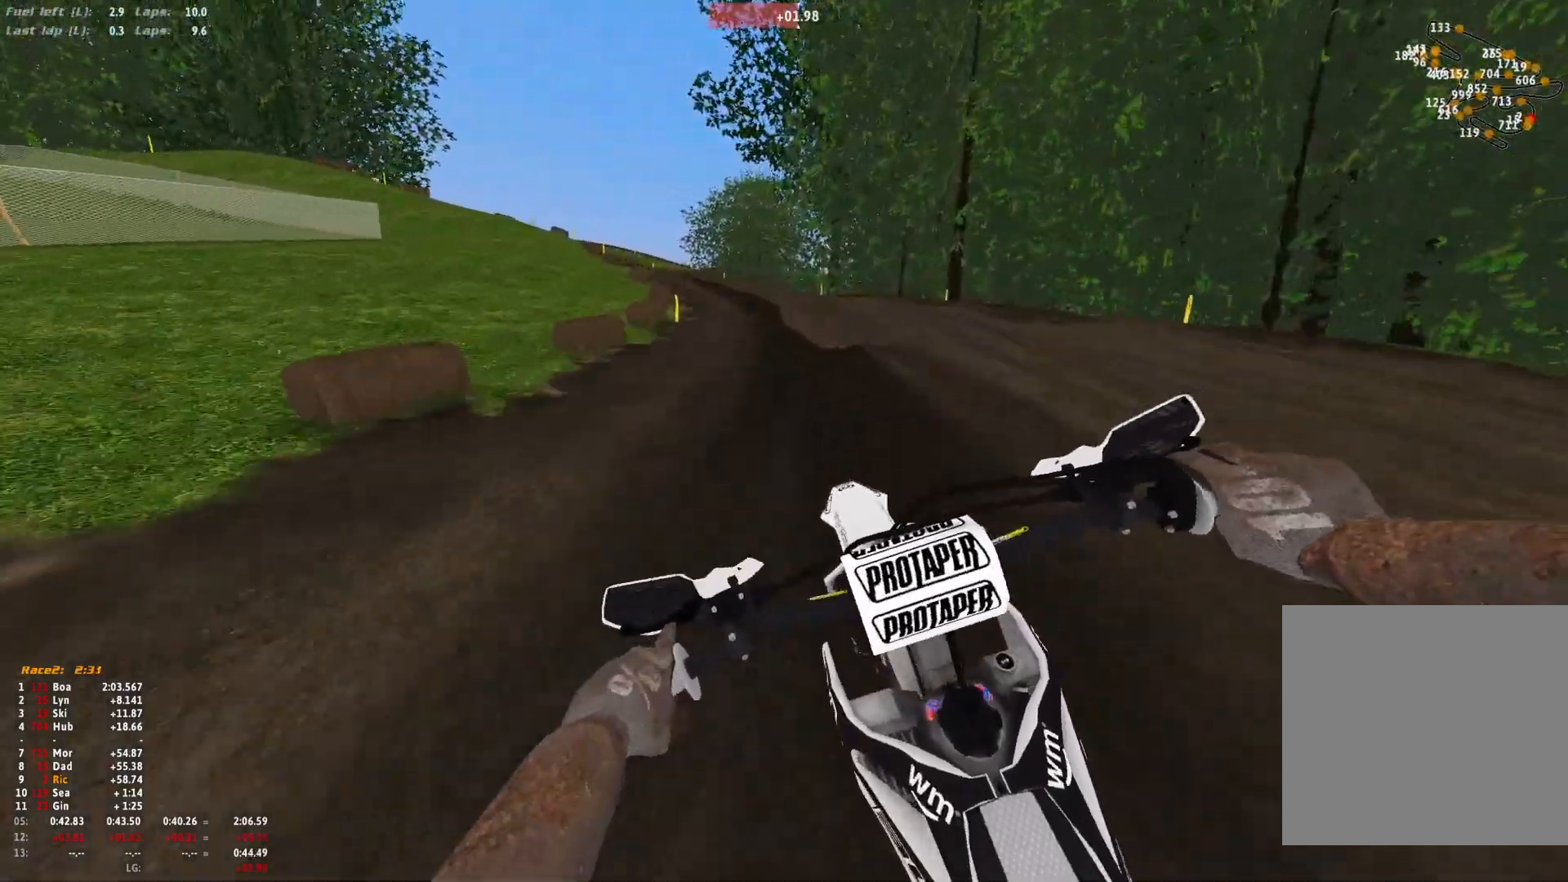
{"buttons": ["R1"], "left_stick": "up-left", "right_stick": "center", "events": [[100, "left_stick", "up-left"], [333, "right_stick", "center"], [433, "A", "down"], [500, "A", "up"]]}
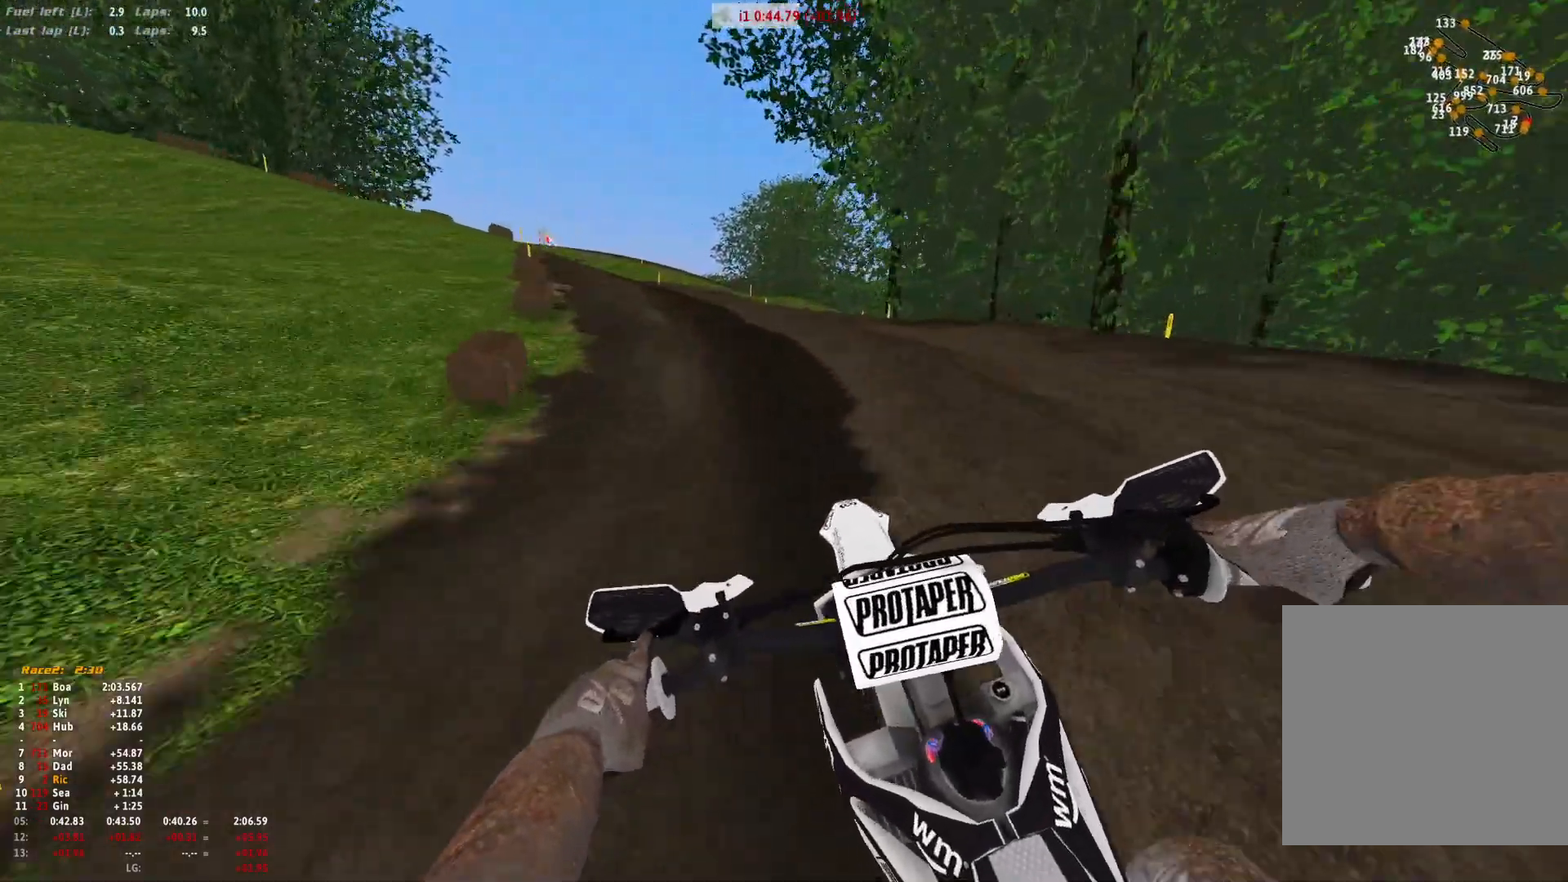
{"buttons": ["R1"], "left_stick": "up-left", "right_stick": "right", "events": [[400, "right_stick", "right"]]}
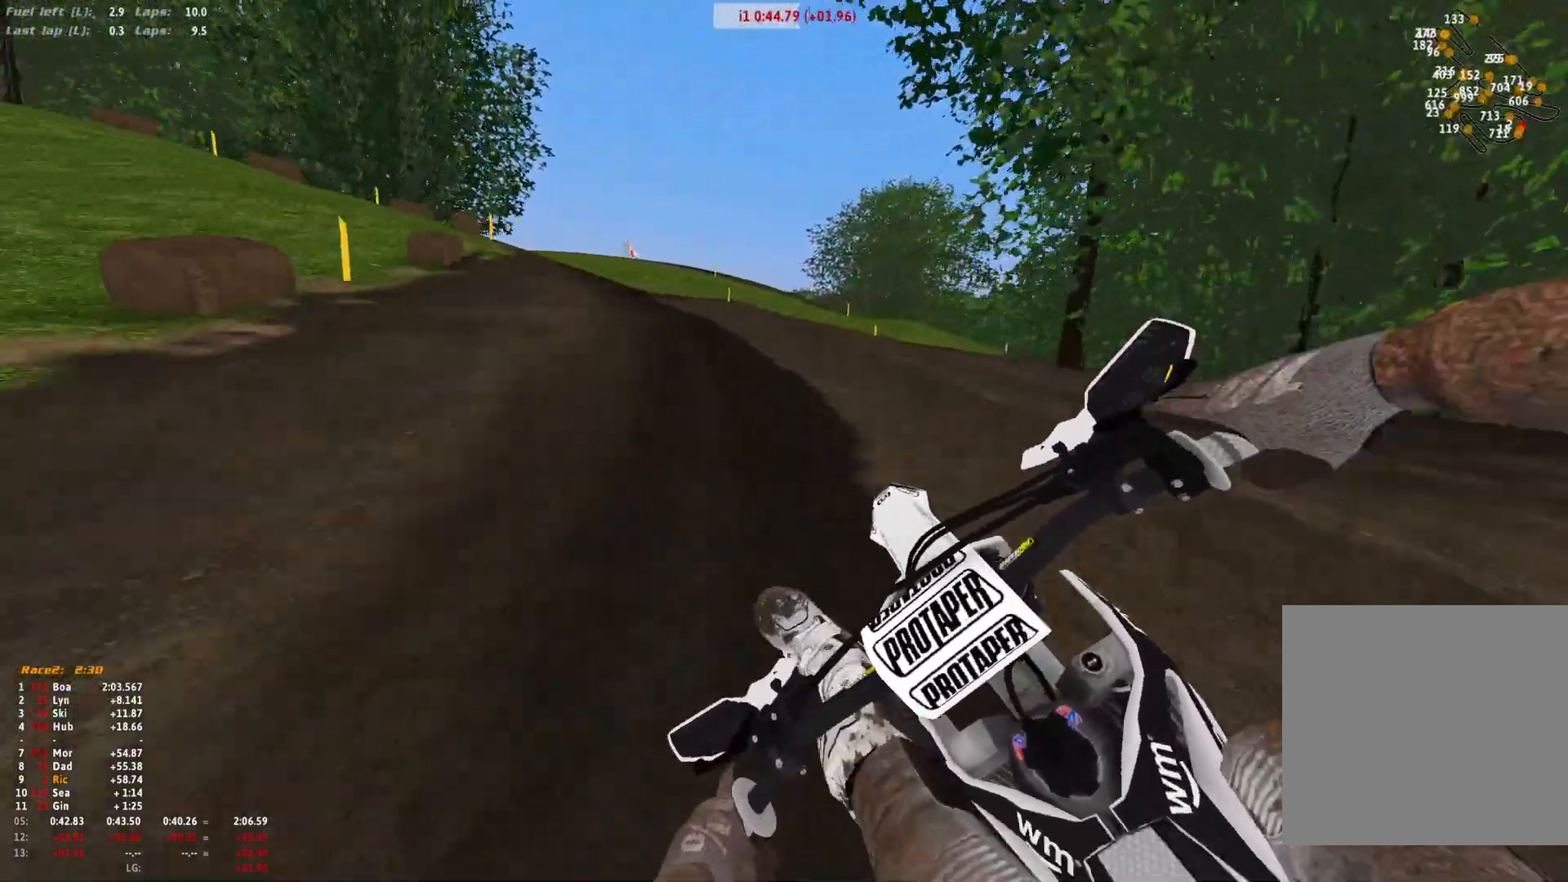
{"buttons": ["R1"], "left_stick": "up-left", "right_stick": "down-right", "events": [[500, "right_stick", "down-right"]]}
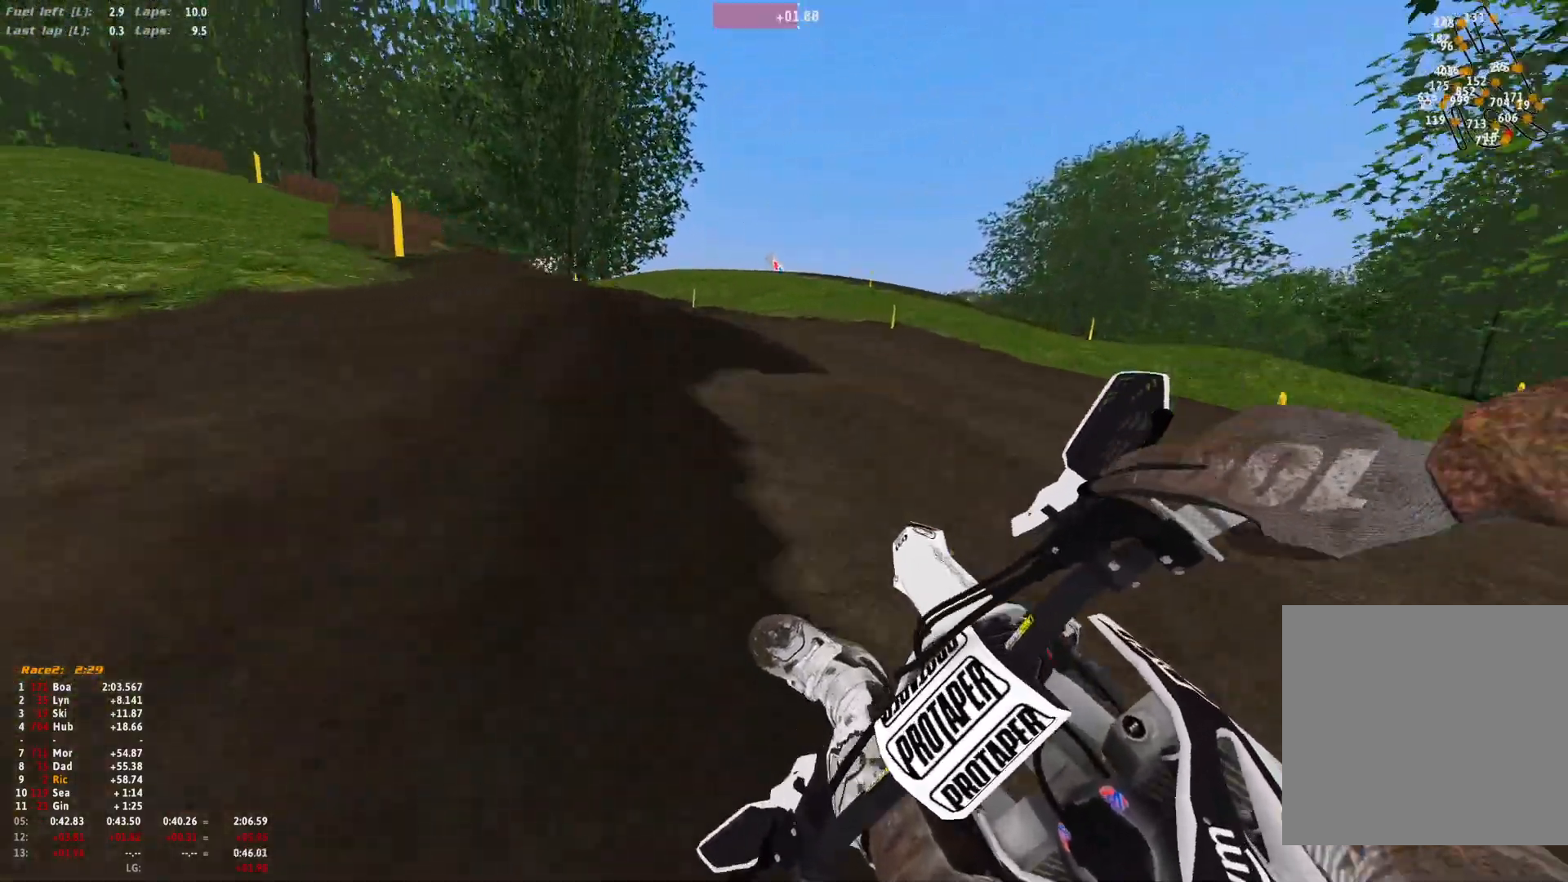
{"buttons": ["R1"], "left_stick": "up-left", "right_stick": "down-right", "events": []}
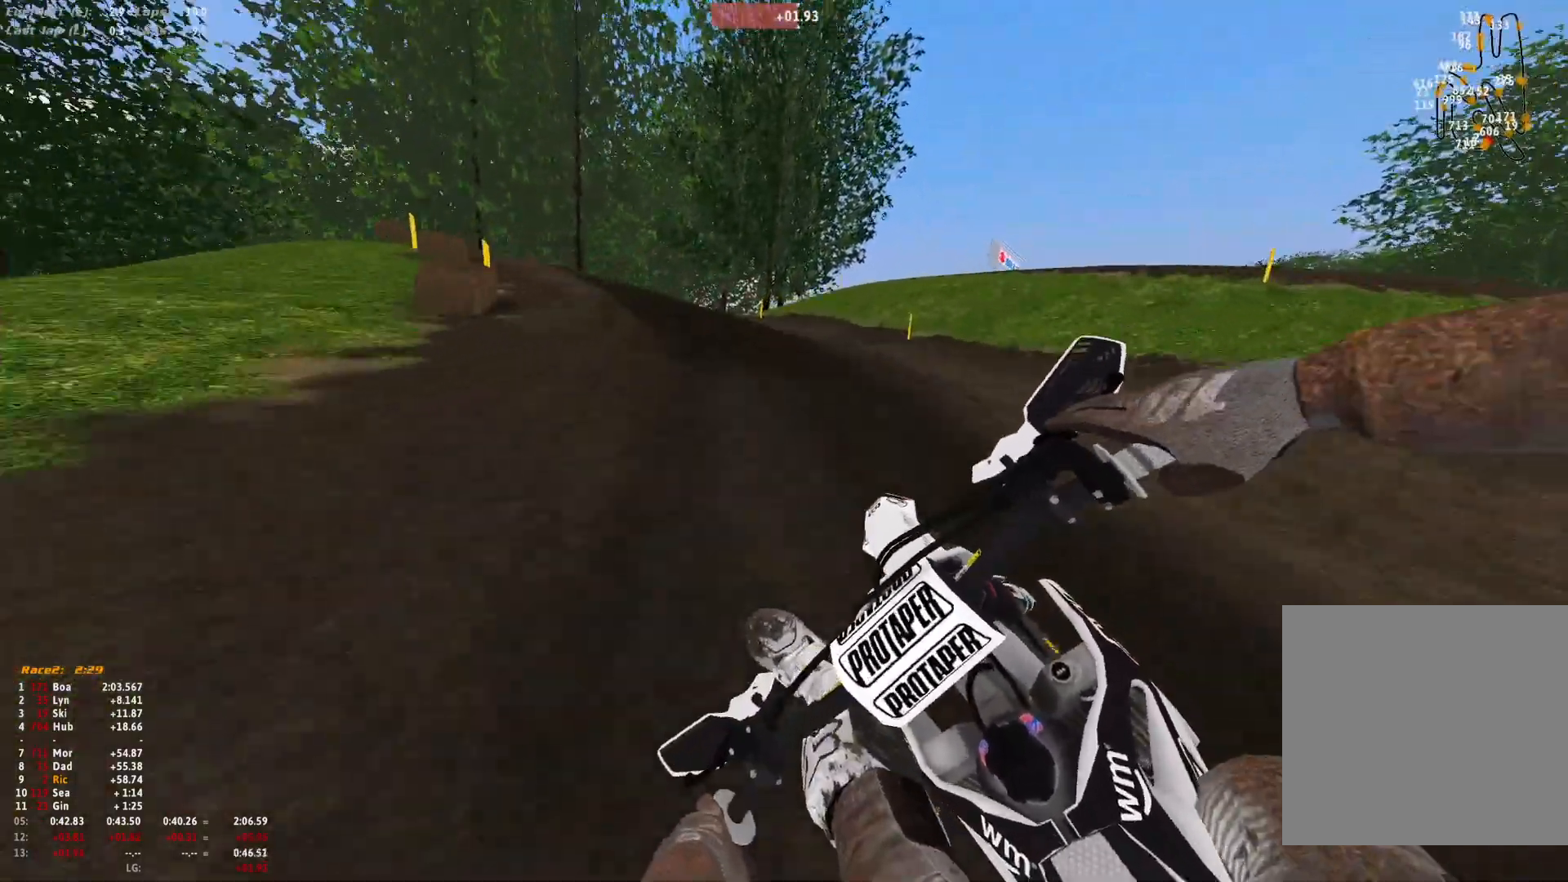
{"buttons": ["R1"], "left_stick": "up-left", "right_stick": "down-right", "events": []}
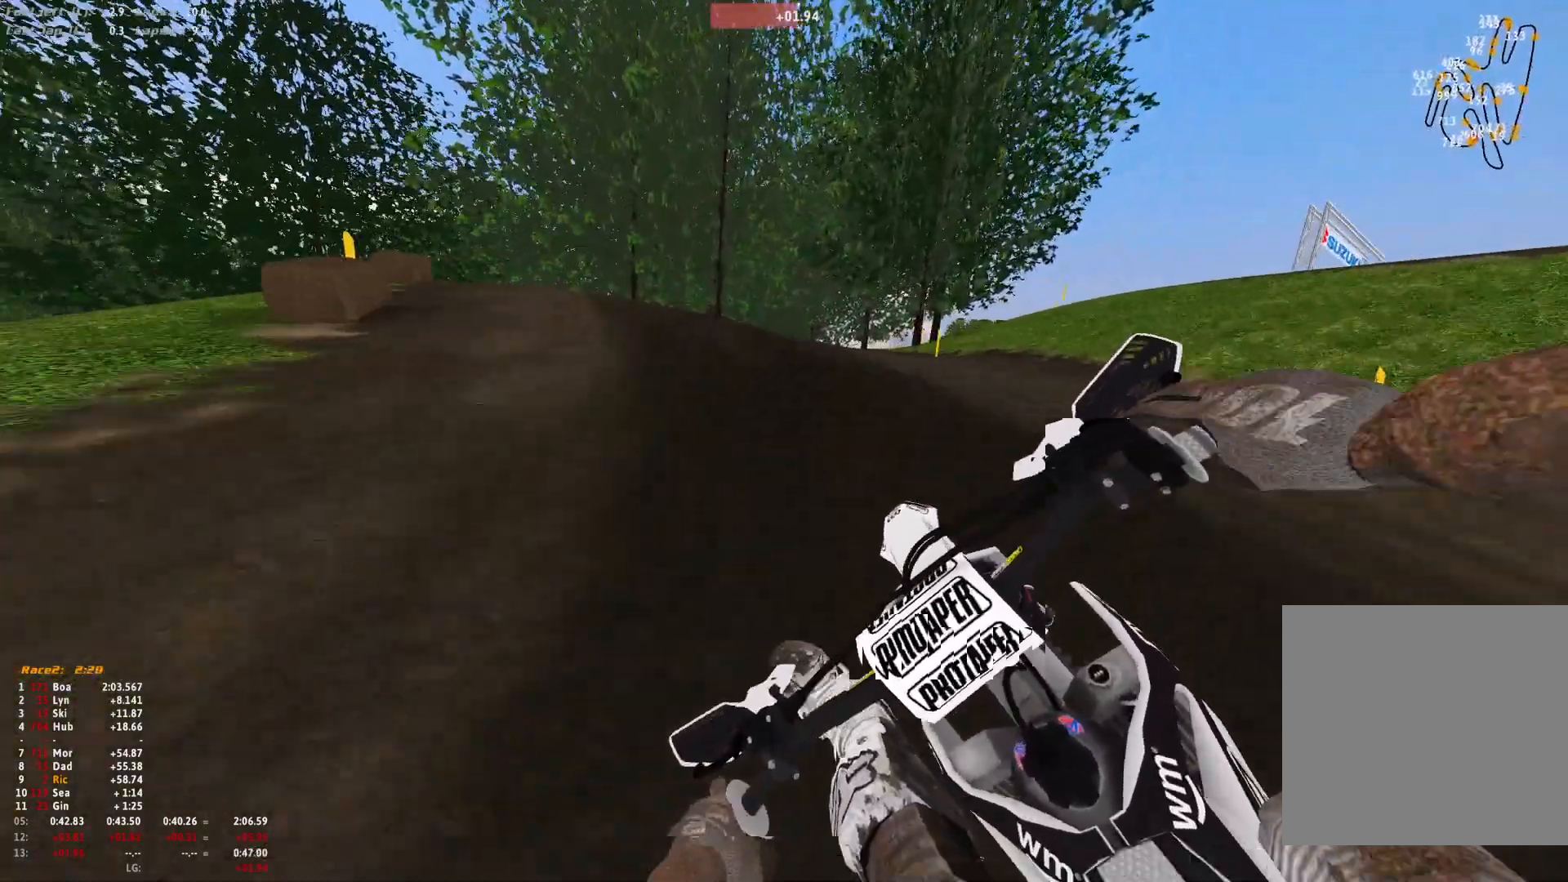
{"buttons": ["R1"], "left_stick": "up-left", "right_stick": "right", "events": [[467, "right_stick", "right"]]}
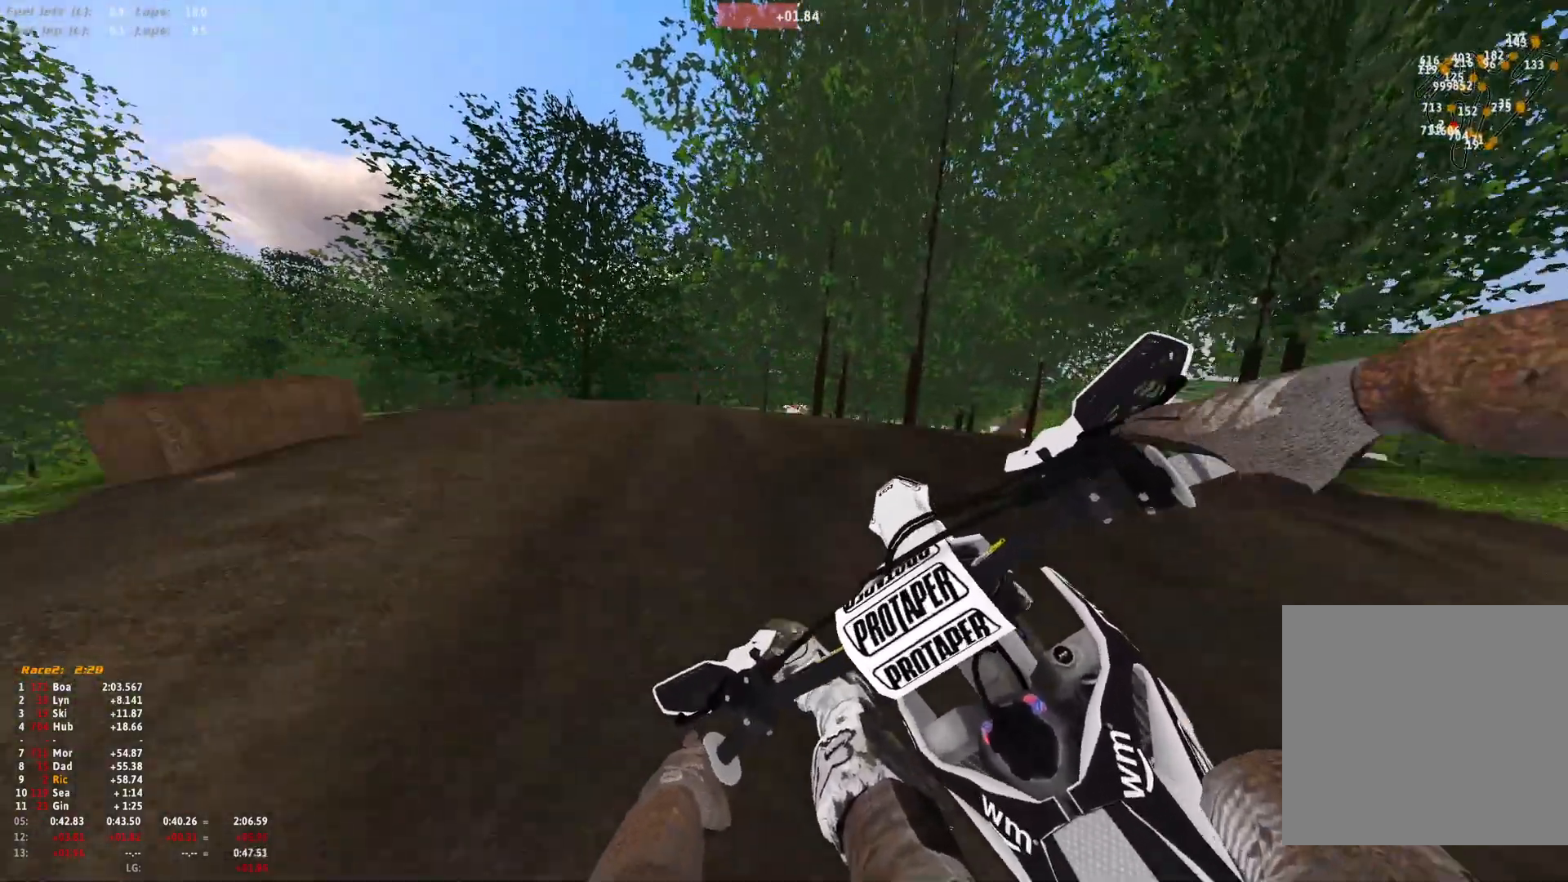
{"buttons": [], "left_stick": "up-left", "right_stick": "down-right", "events": [[67, "right_stick", "down-right"], [467, "R1", "up"]]}
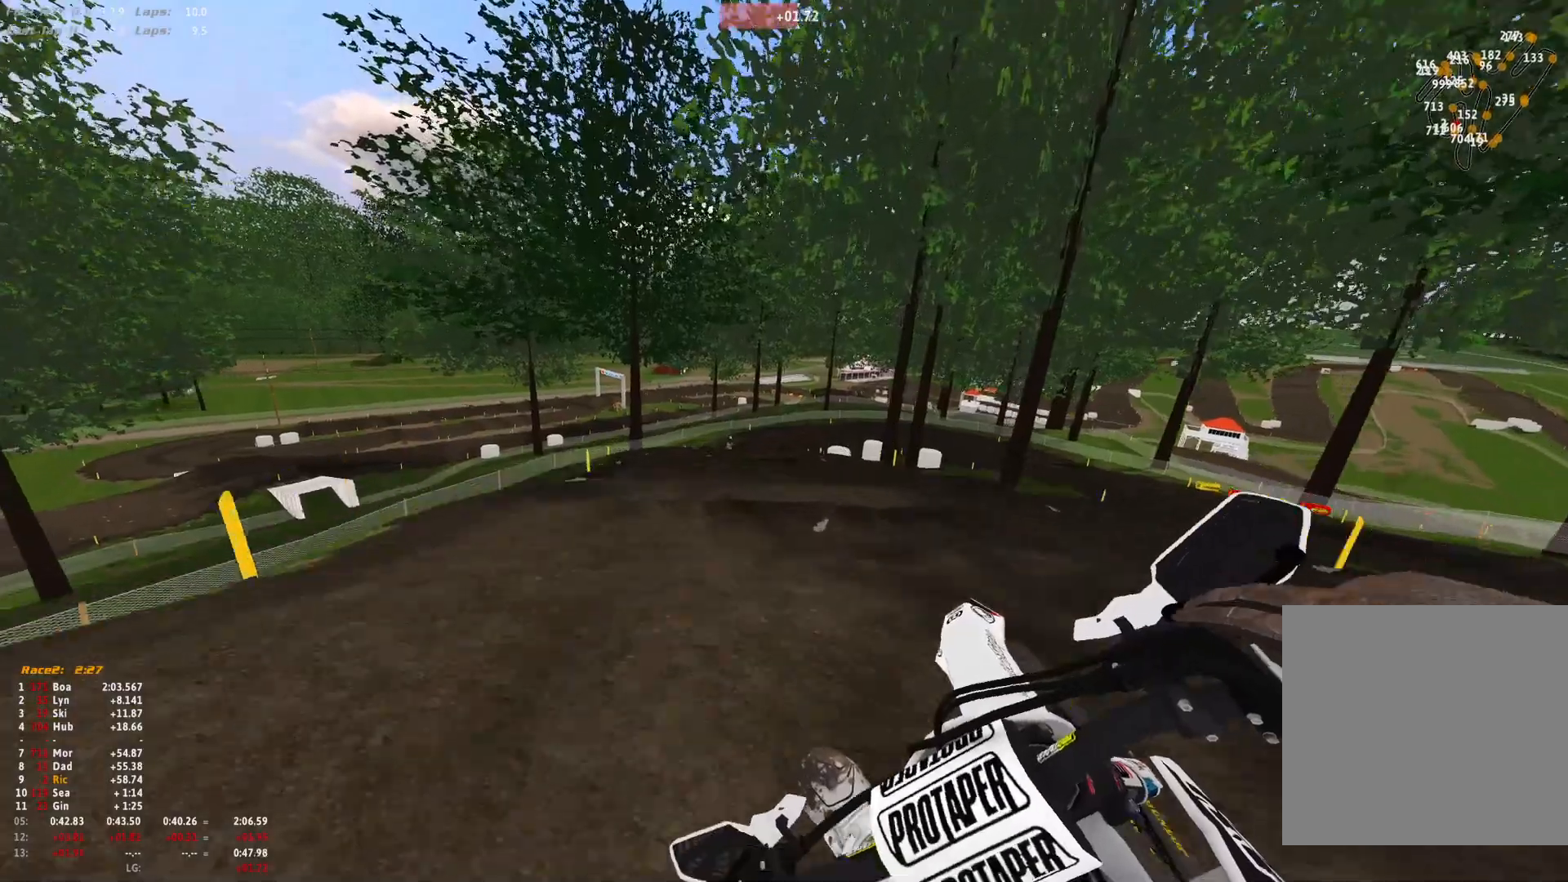
{"buttons": [], "left_stick": "center", "right_stick": "center", "events": [[33, "right_stick", "center"], [133, "left_stick", "center"]]}
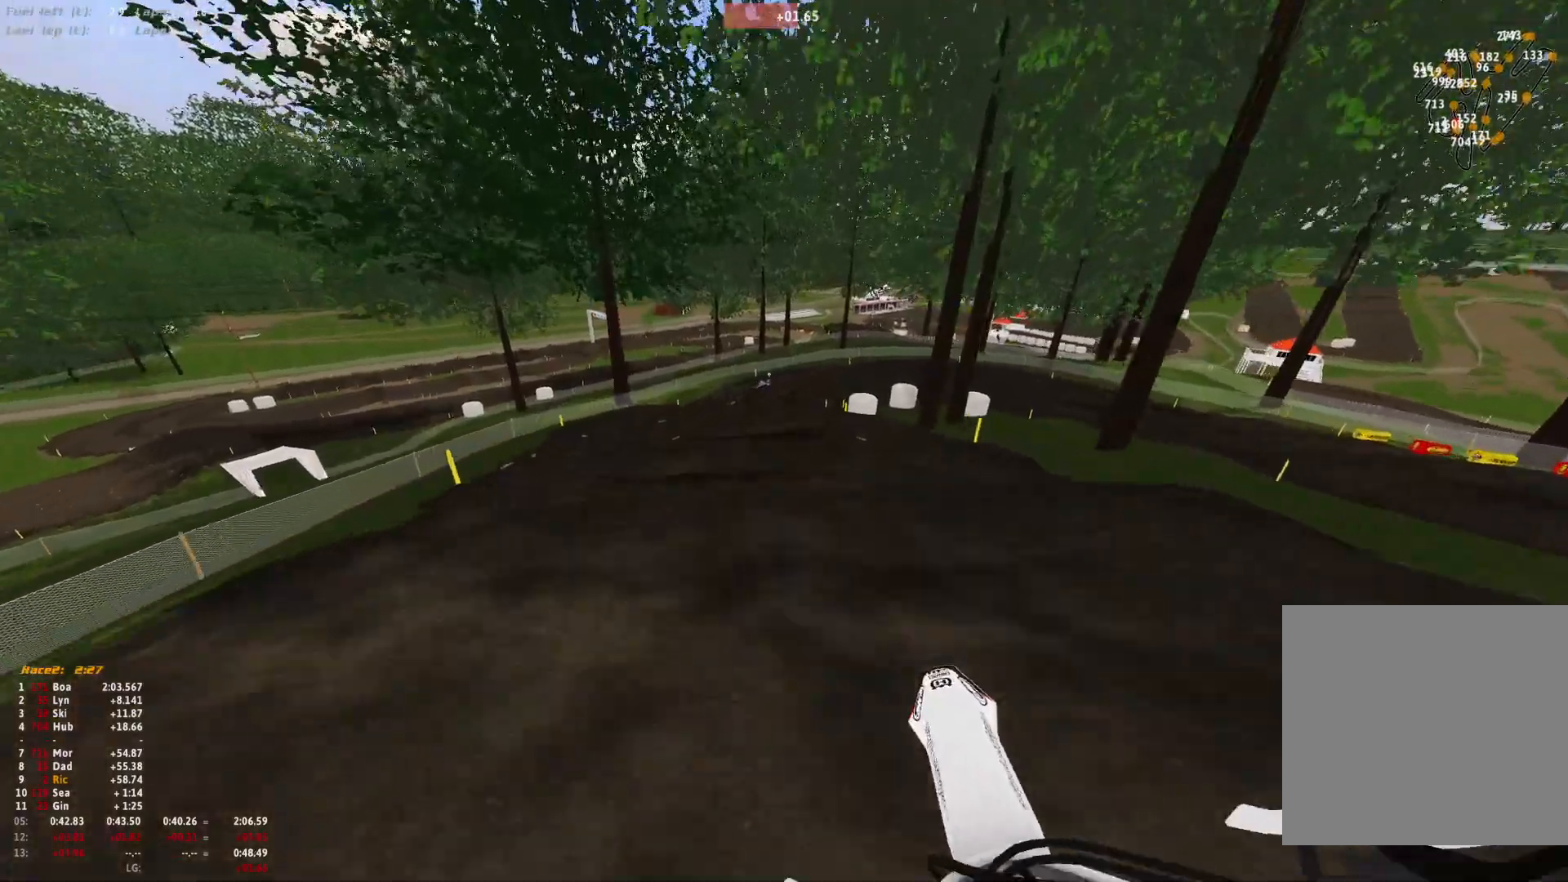
{"buttons": [], "left_stick": "center", "right_stick": "down", "events": [[267, "right_stick", "down"]]}
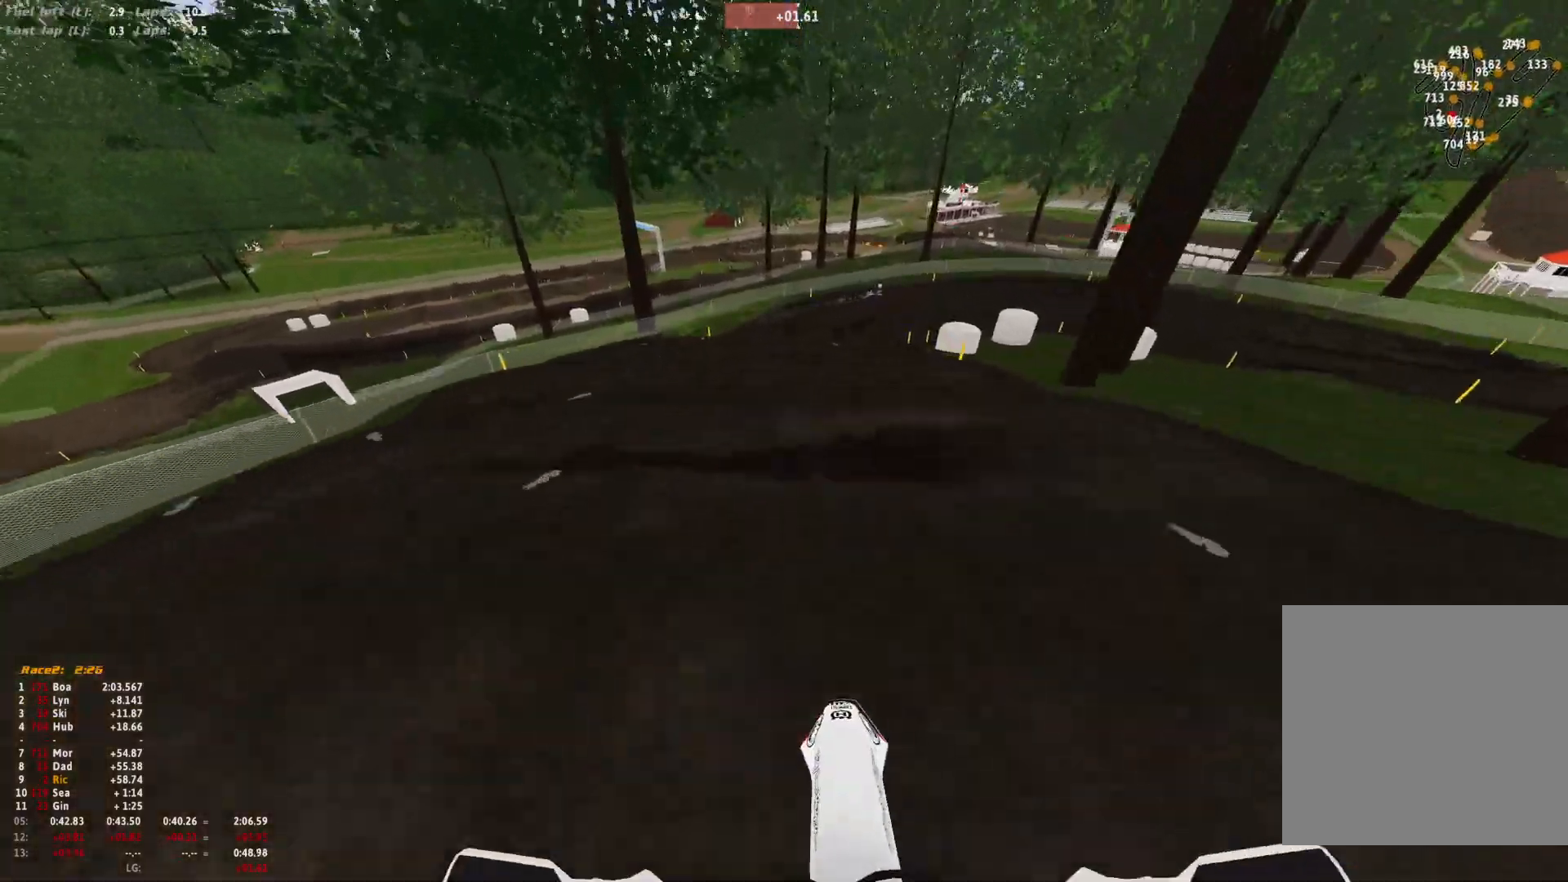
{"buttons": [], "left_stick": "center", "right_stick": "down", "events": []}
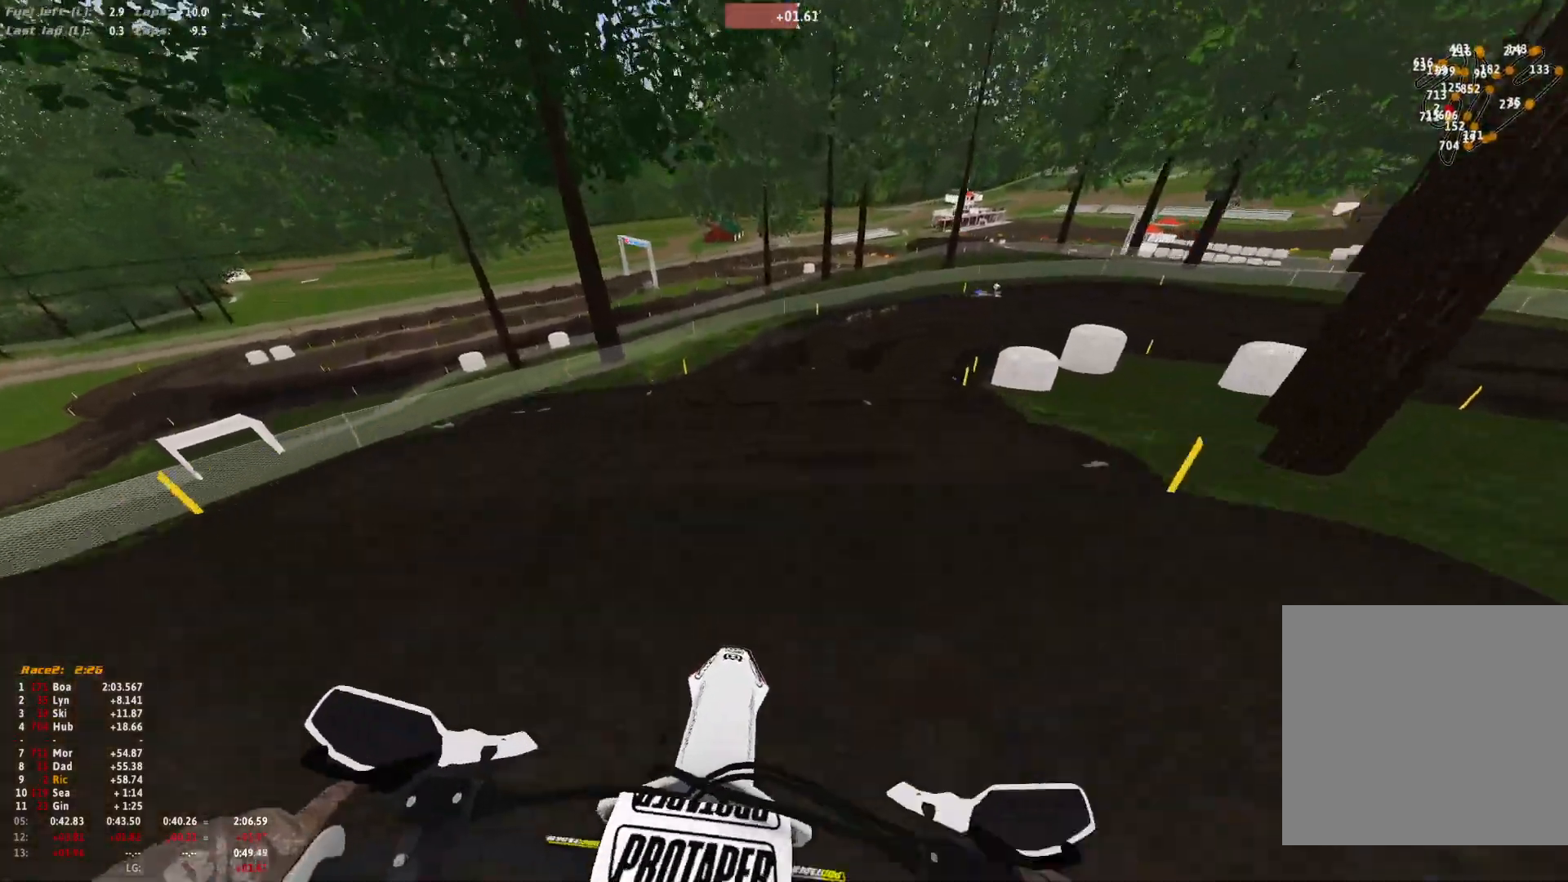
{"buttons": [], "left_stick": "center", "right_stick": "down", "events": []}
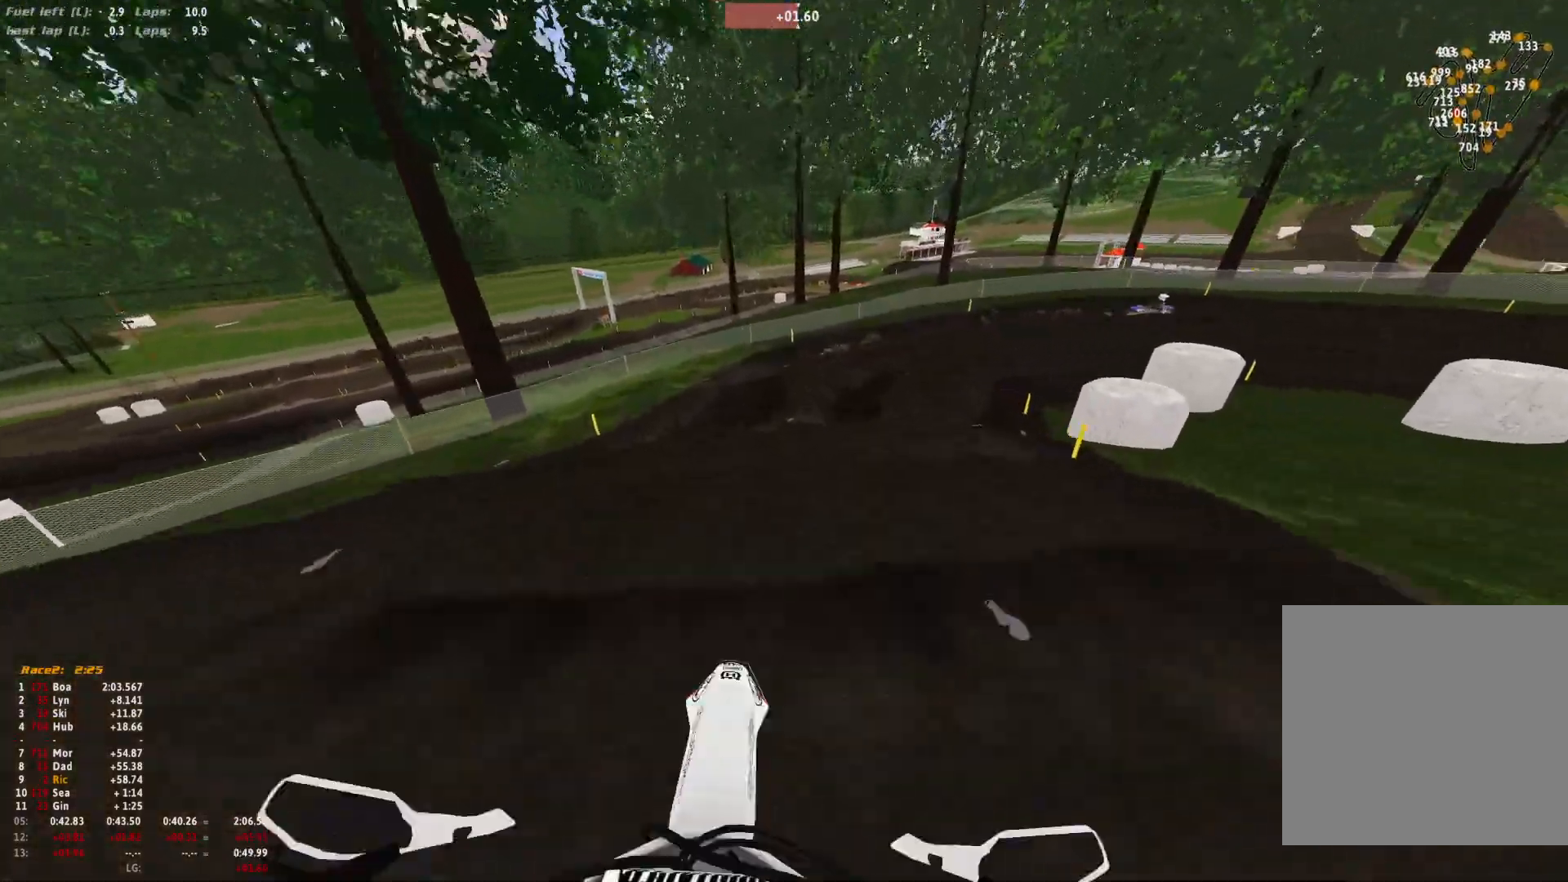
{"buttons": [], "left_stick": "center", "right_stick": "down", "events": []}
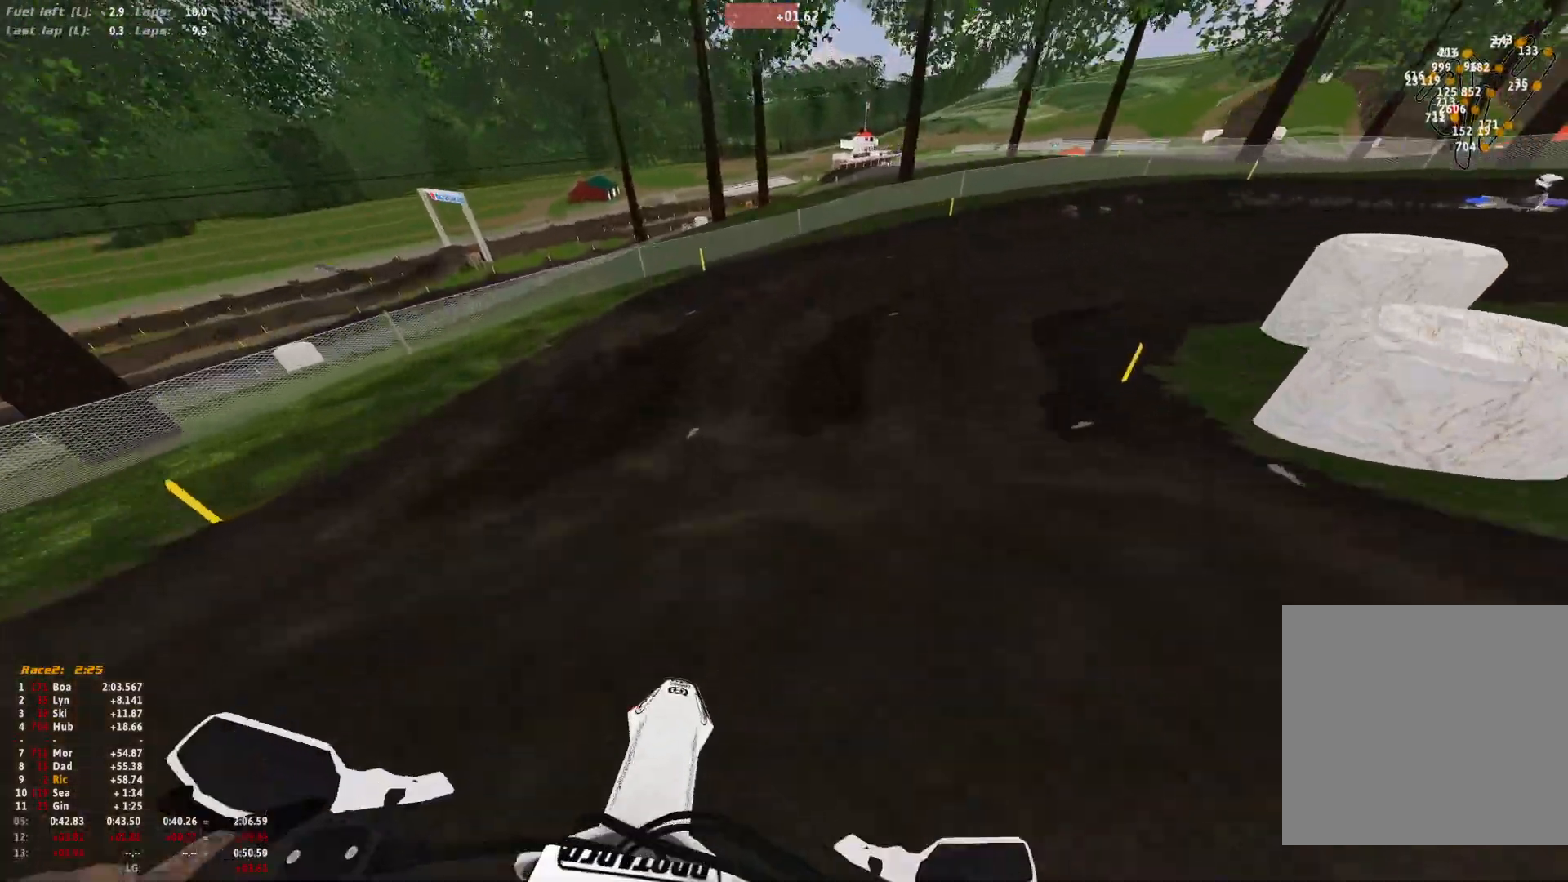
{"buttons": ["R1"], "left_stick": "right", "right_stick": "center", "events": [[167, "left_stick", "right"], [333, "right_stick", "center"], [500, "R1", "down"]]}
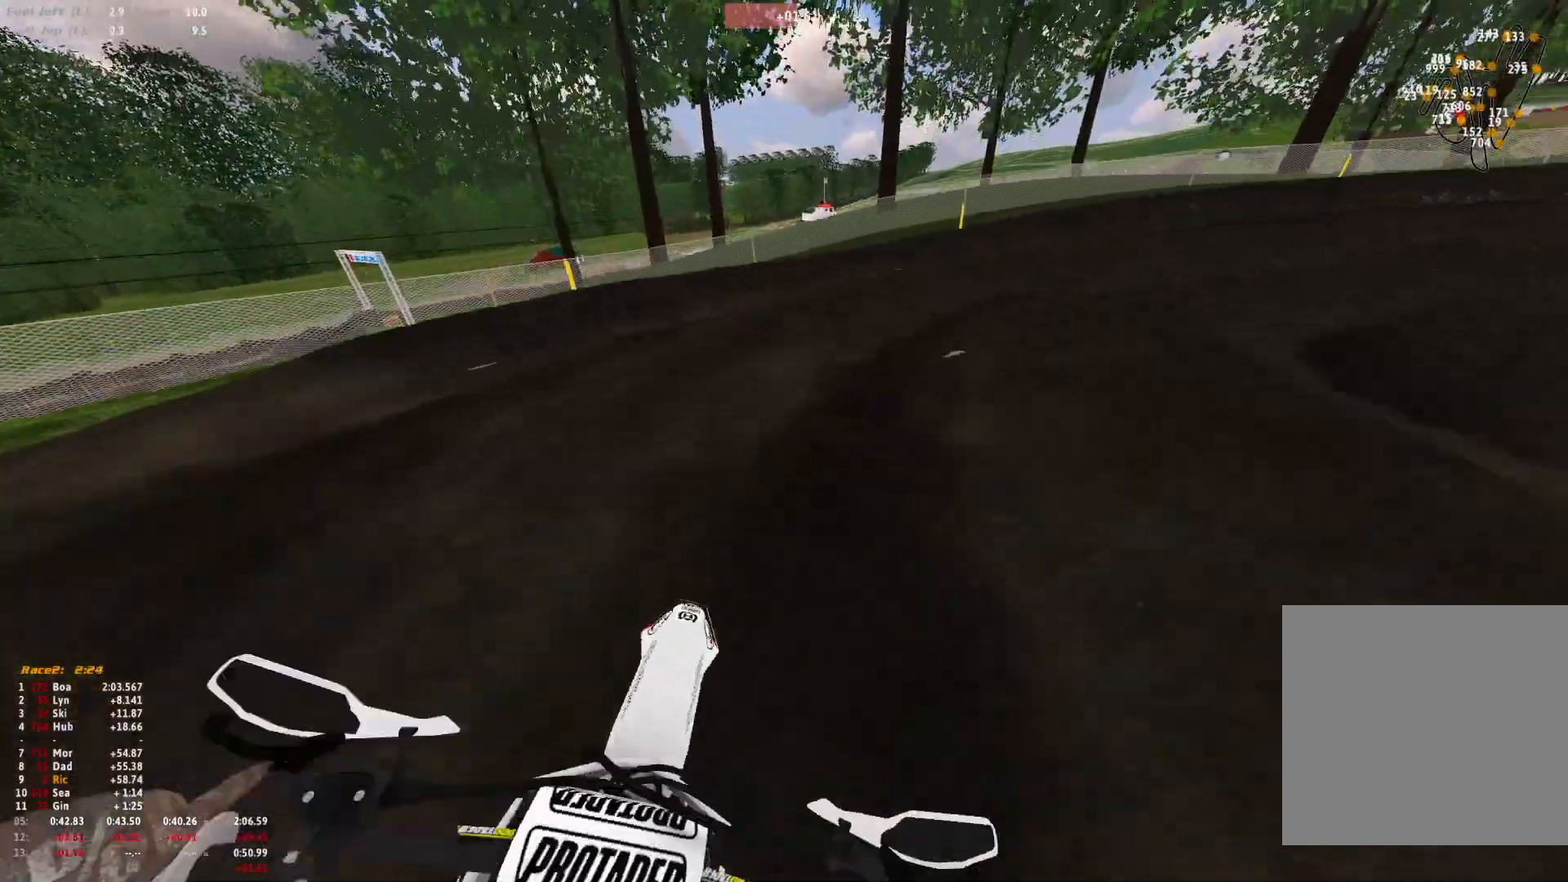
{"buttons": ["R1"], "left_stick": "right", "right_stick": "down", "events": [[100, "right_stick", "down"]]}
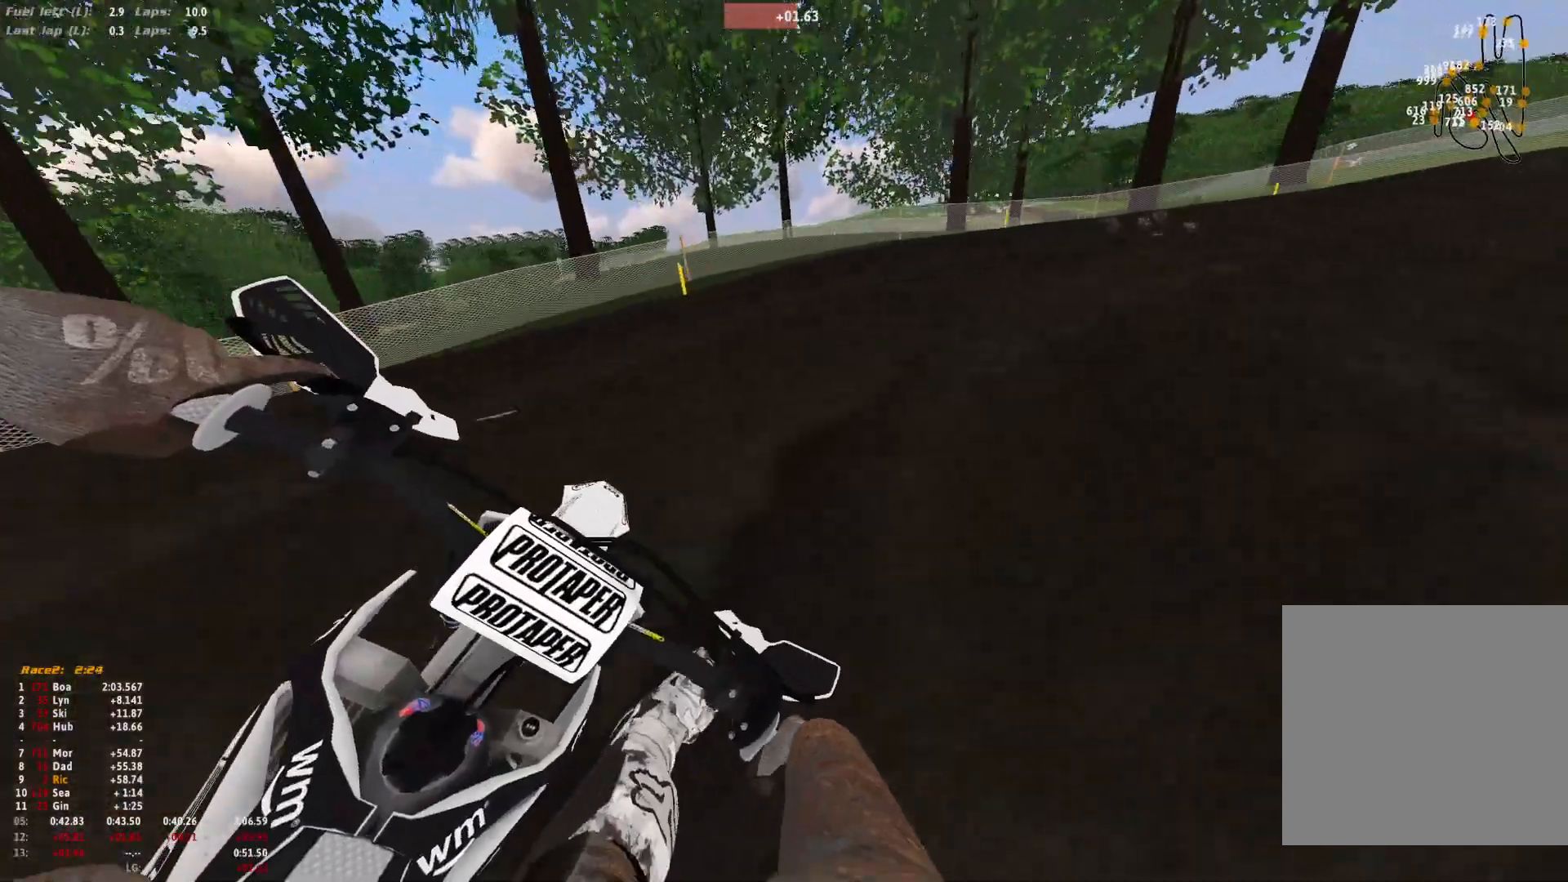
{"buttons": ["R1"], "left_stick": "right", "right_stick": "down", "events": []}
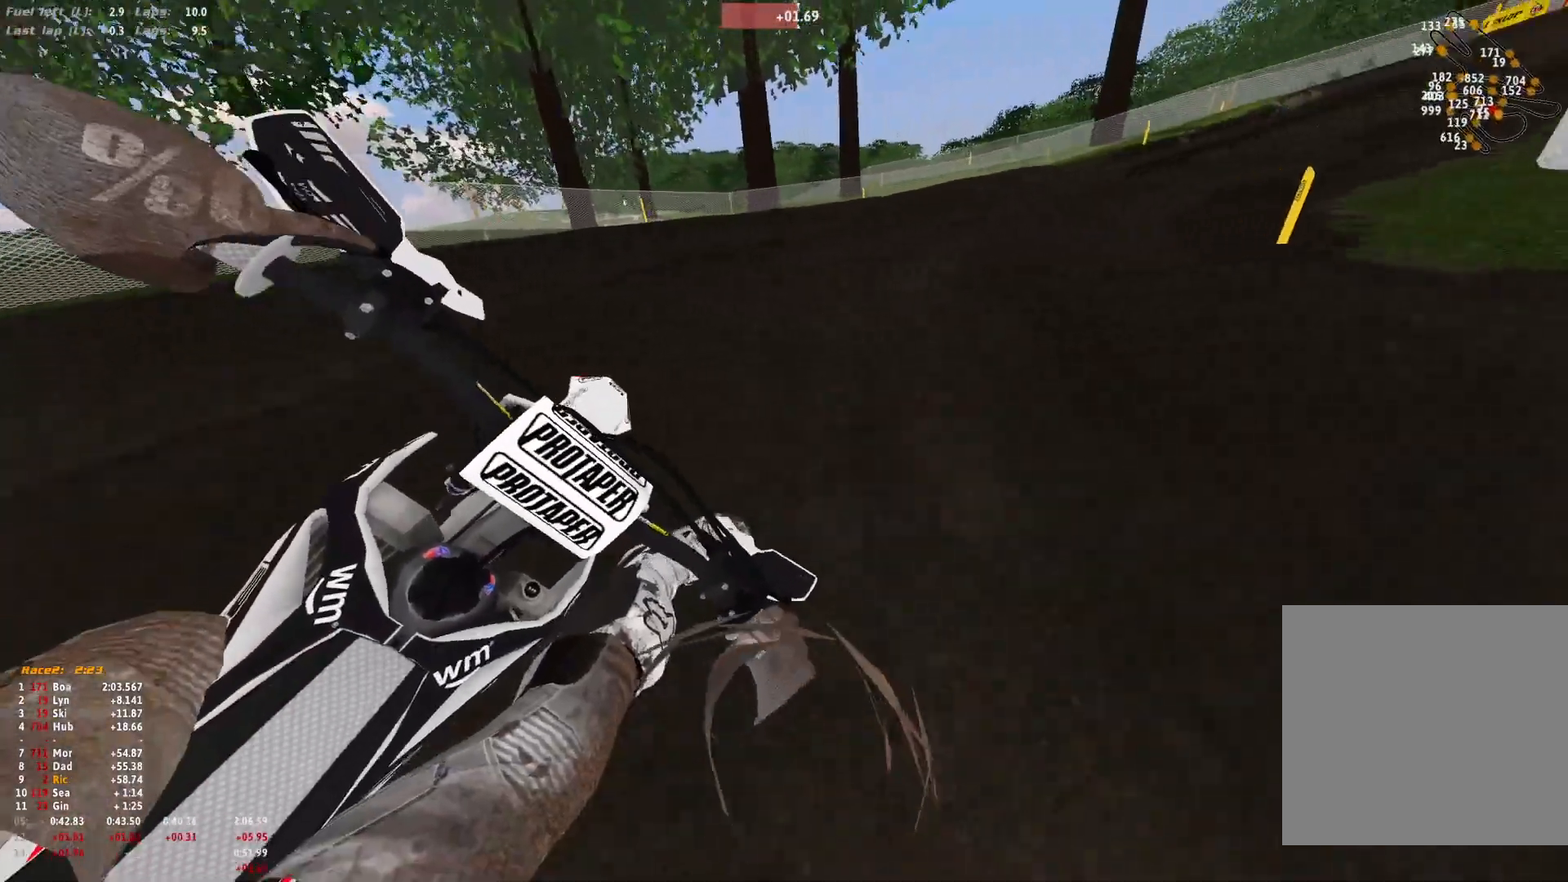
{"buttons": ["R1"], "left_stick": "right", "right_stick": "down", "events": []}
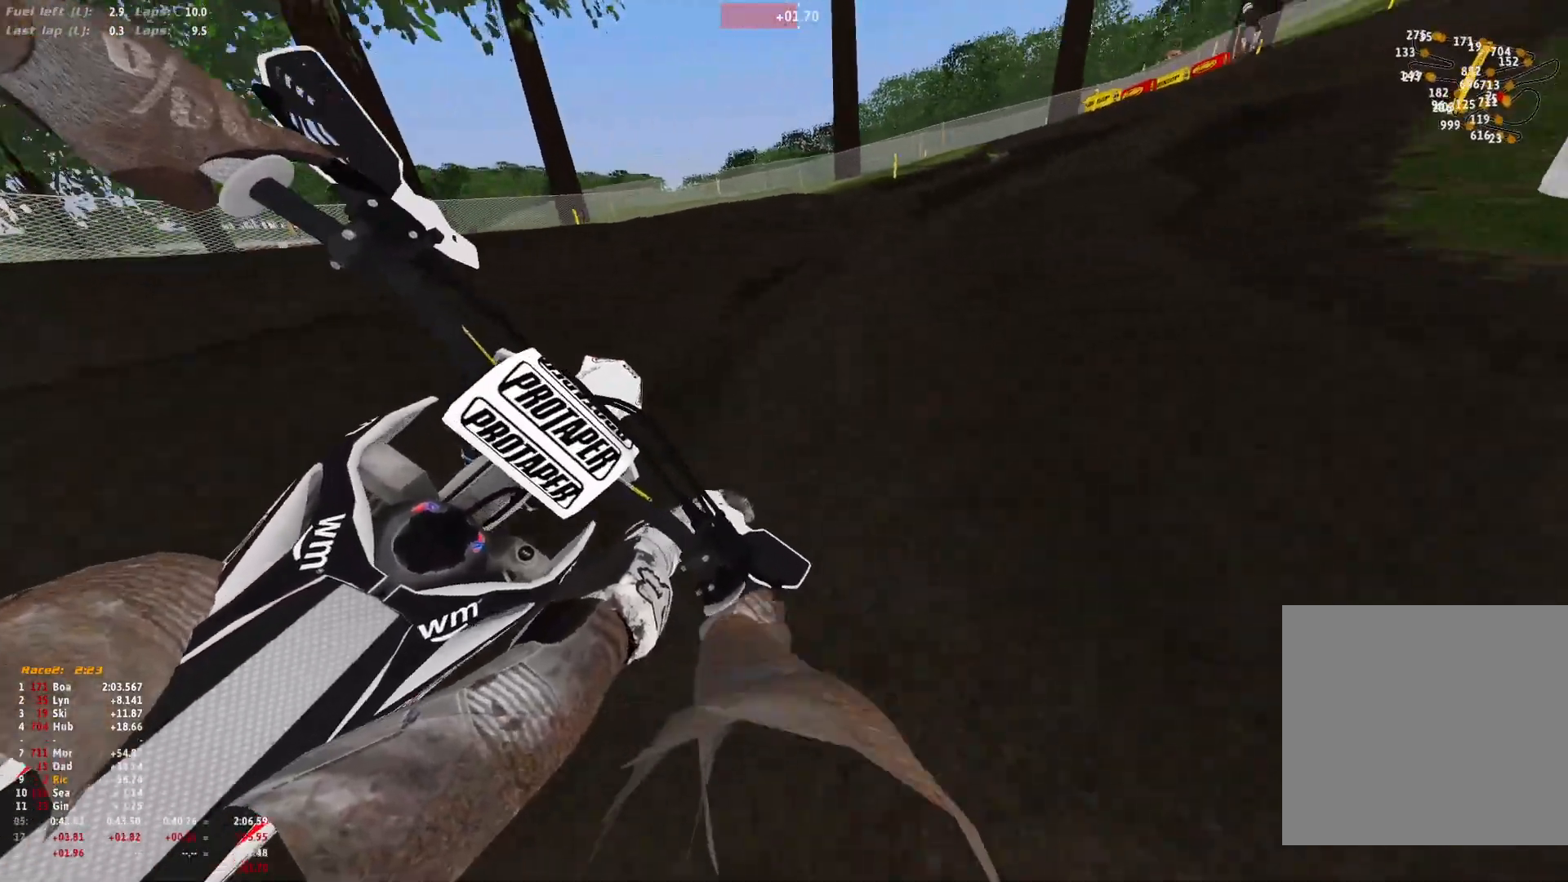
{"buttons": ["R1"], "left_stick": "right", "right_stick": "down-left", "events": [[433, "right_stick", "down-left"]]}
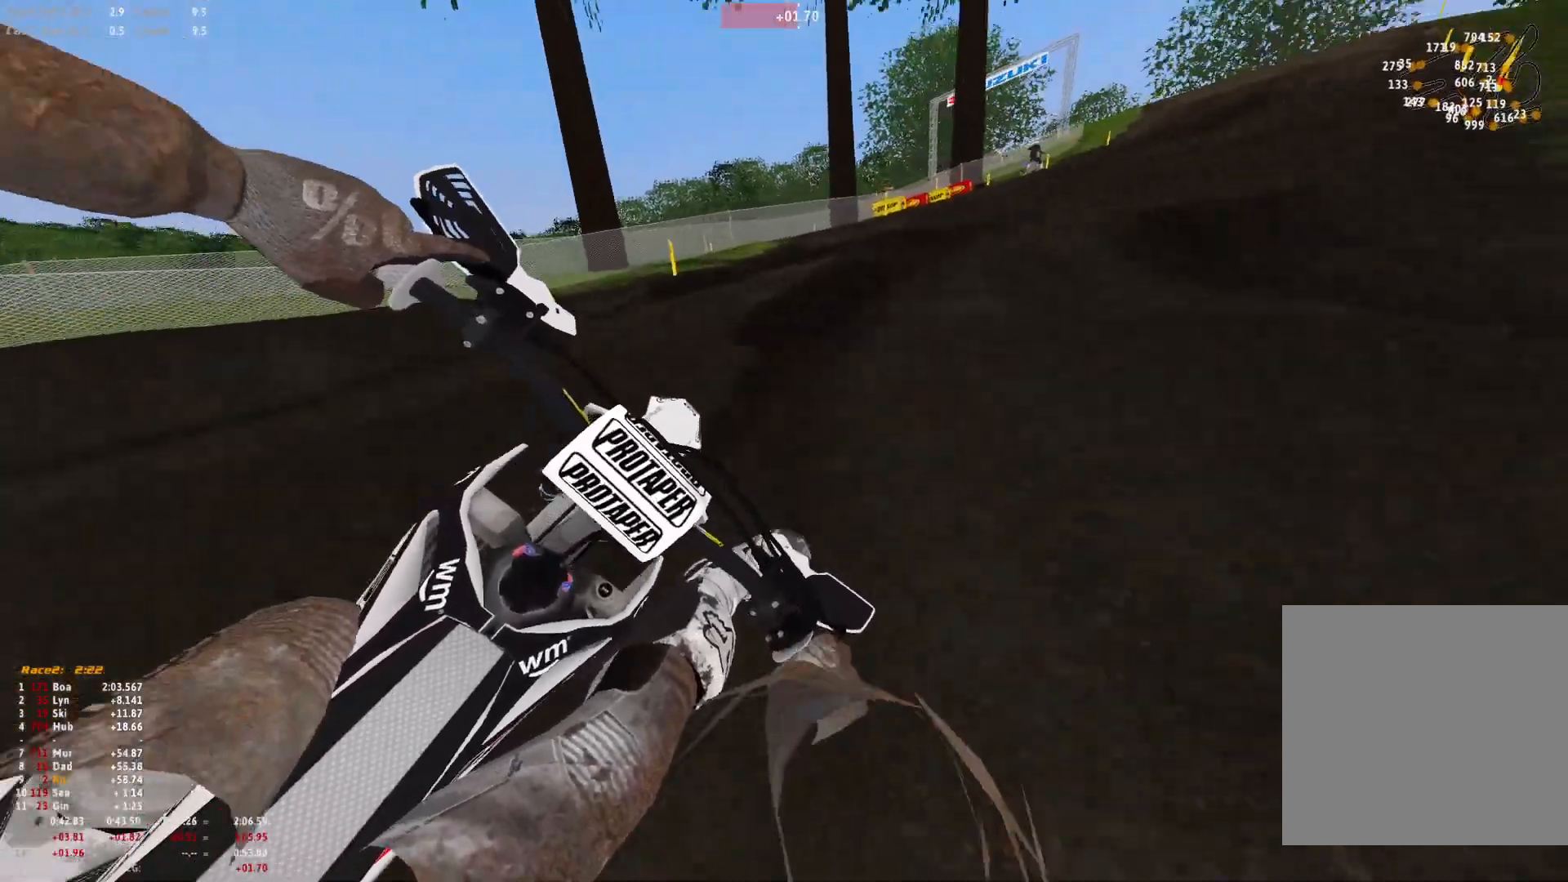
{"buttons": ["R1"], "left_stick": "right", "right_stick": "down", "events": [[467, "right_stick", "down"]]}
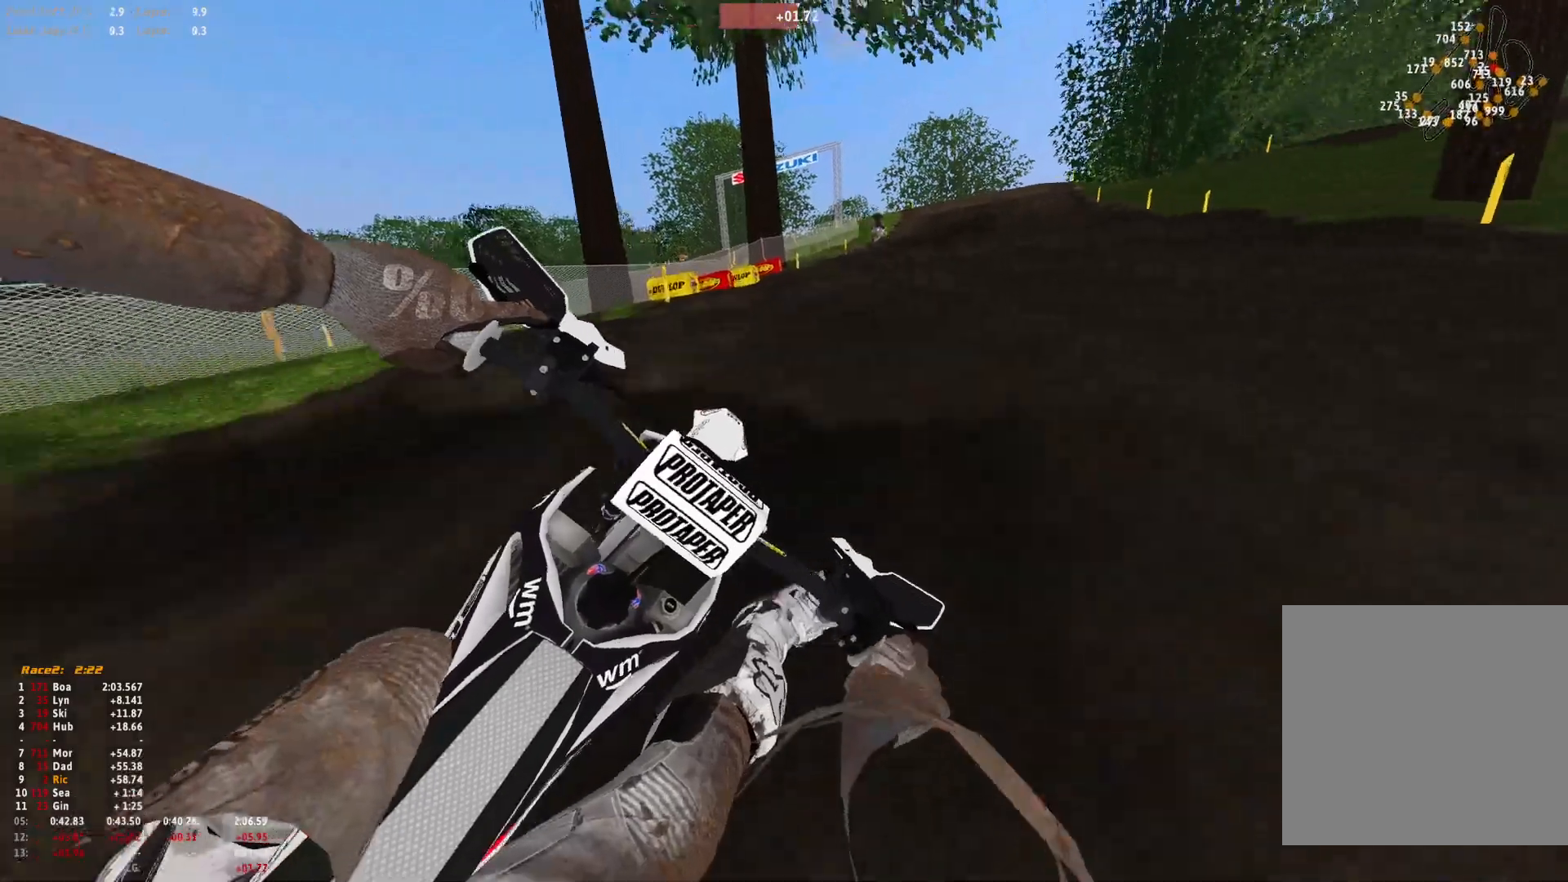
{"buttons": ["R1"], "left_stick": "center", "right_stick": "down-left", "events": [[233, "left_stick", "center"], [433, "right_stick", "down-left"]]}
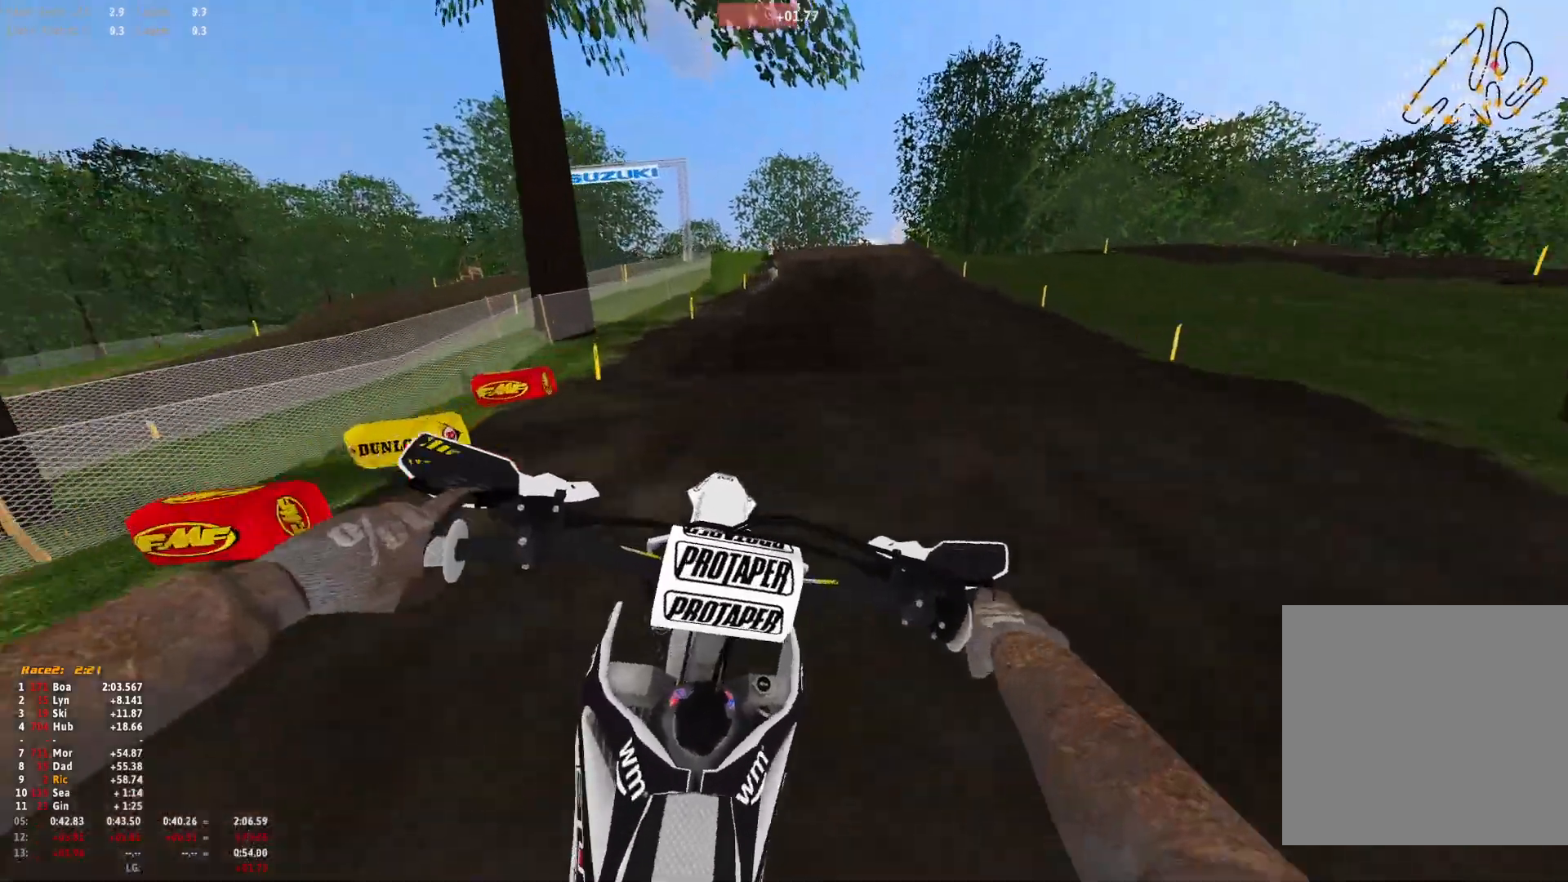
{"buttons": ["R1"], "left_stick": "center", "right_stick": "center", "events": [[67, "left_stick", "up-left"], [300, "R1", "up"], [367, "left_stick", "center"], [400, "right_stick", "center"], [500, "R1", "down"]]}
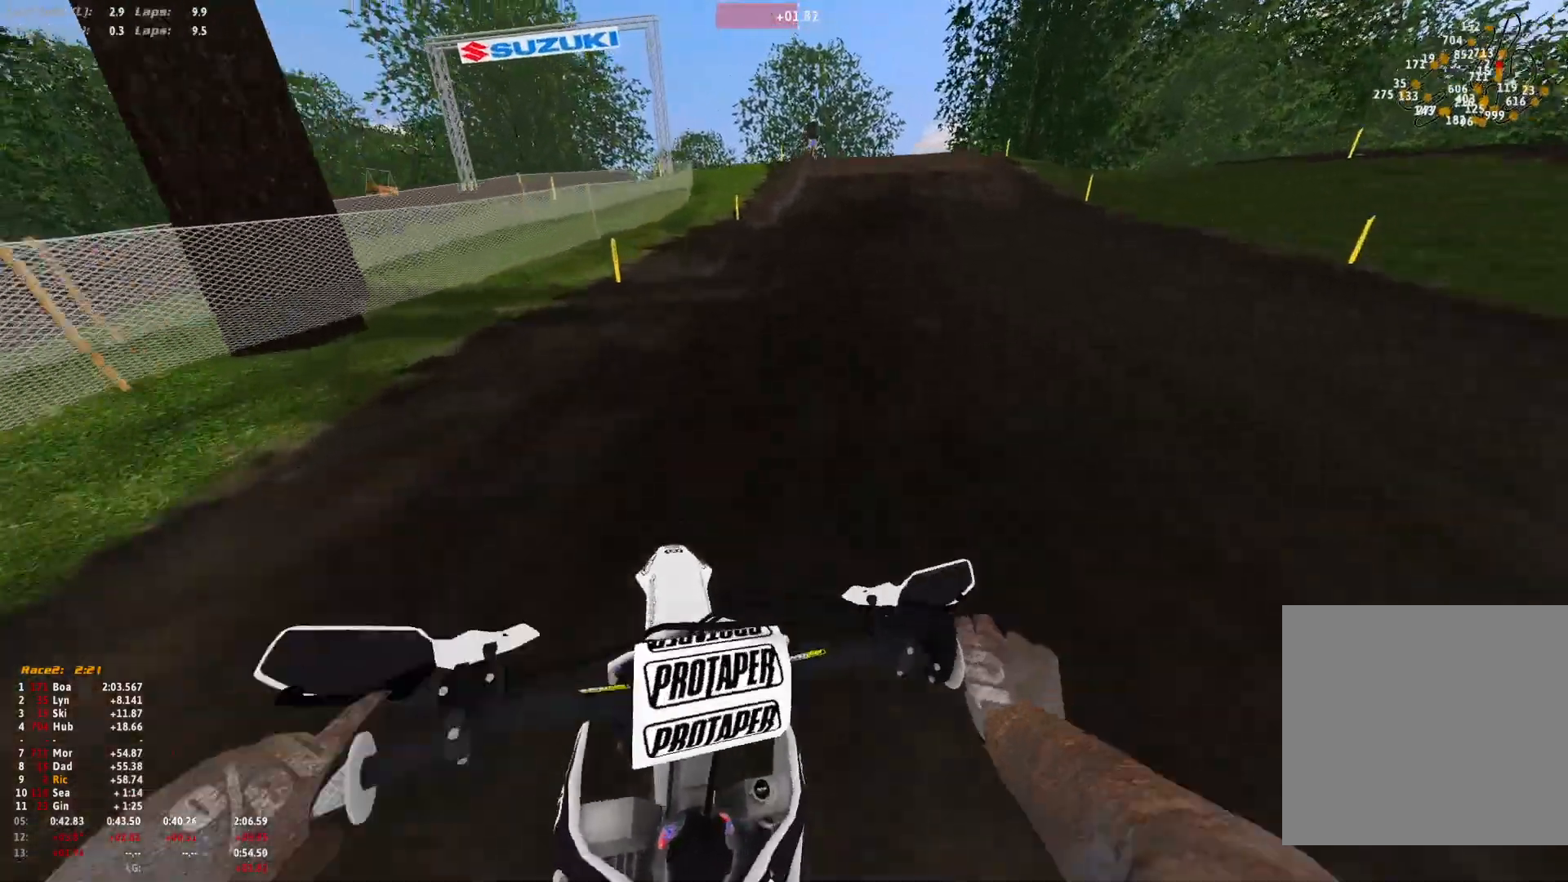
{"buttons": ["R1"], "left_stick": "center", "right_stick": "center", "events": []}
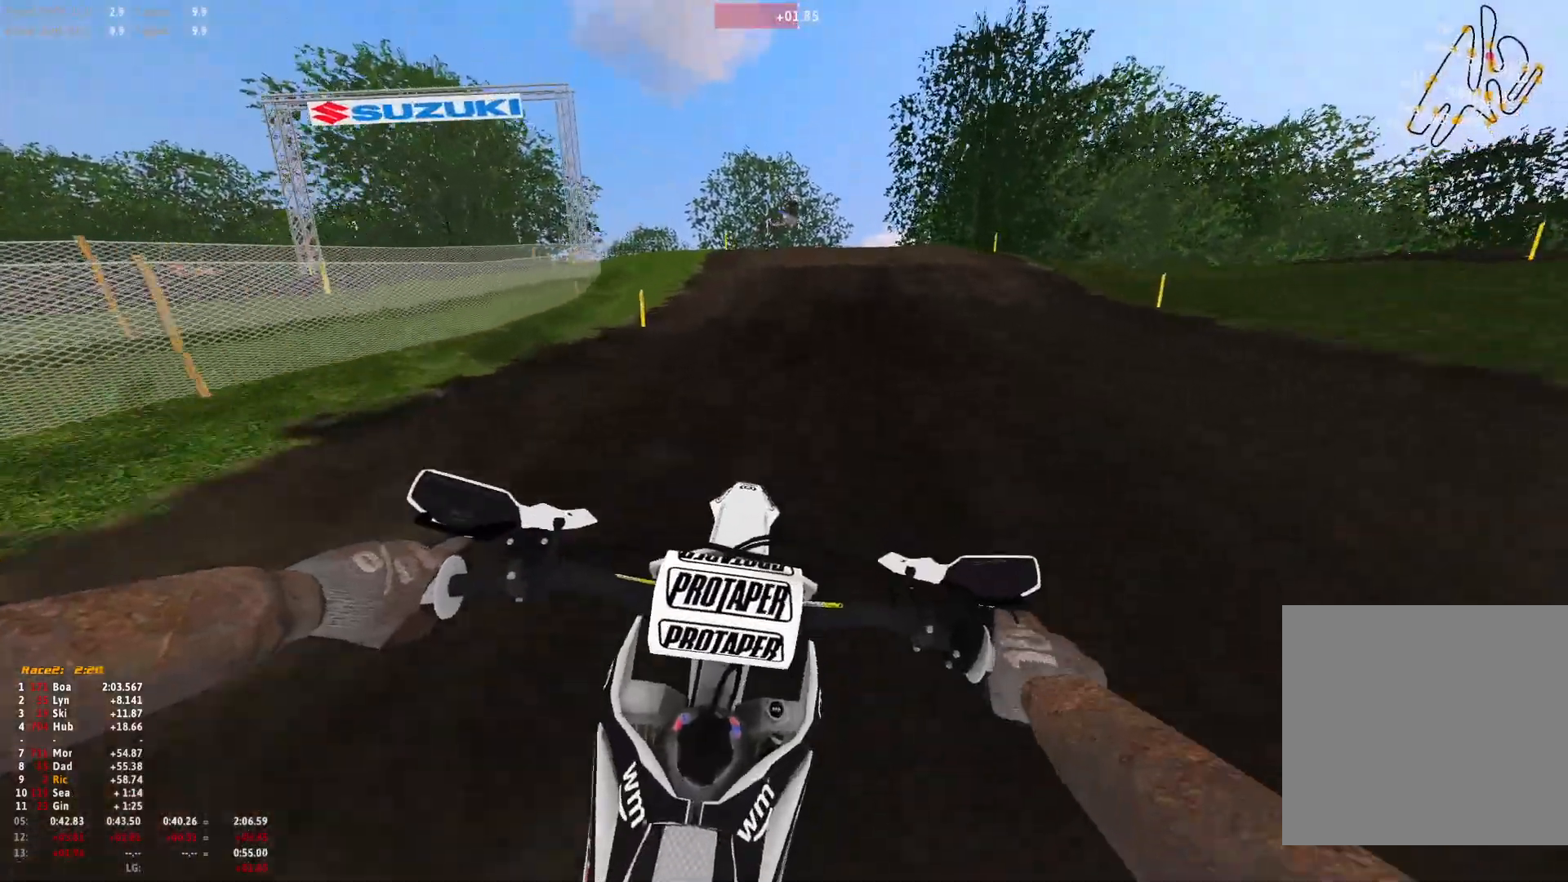
{"buttons": ["R1"], "left_stick": "center", "right_stick": "center", "events": [[200, "right_stick", "down"], [500, "right_stick", "center"]]}
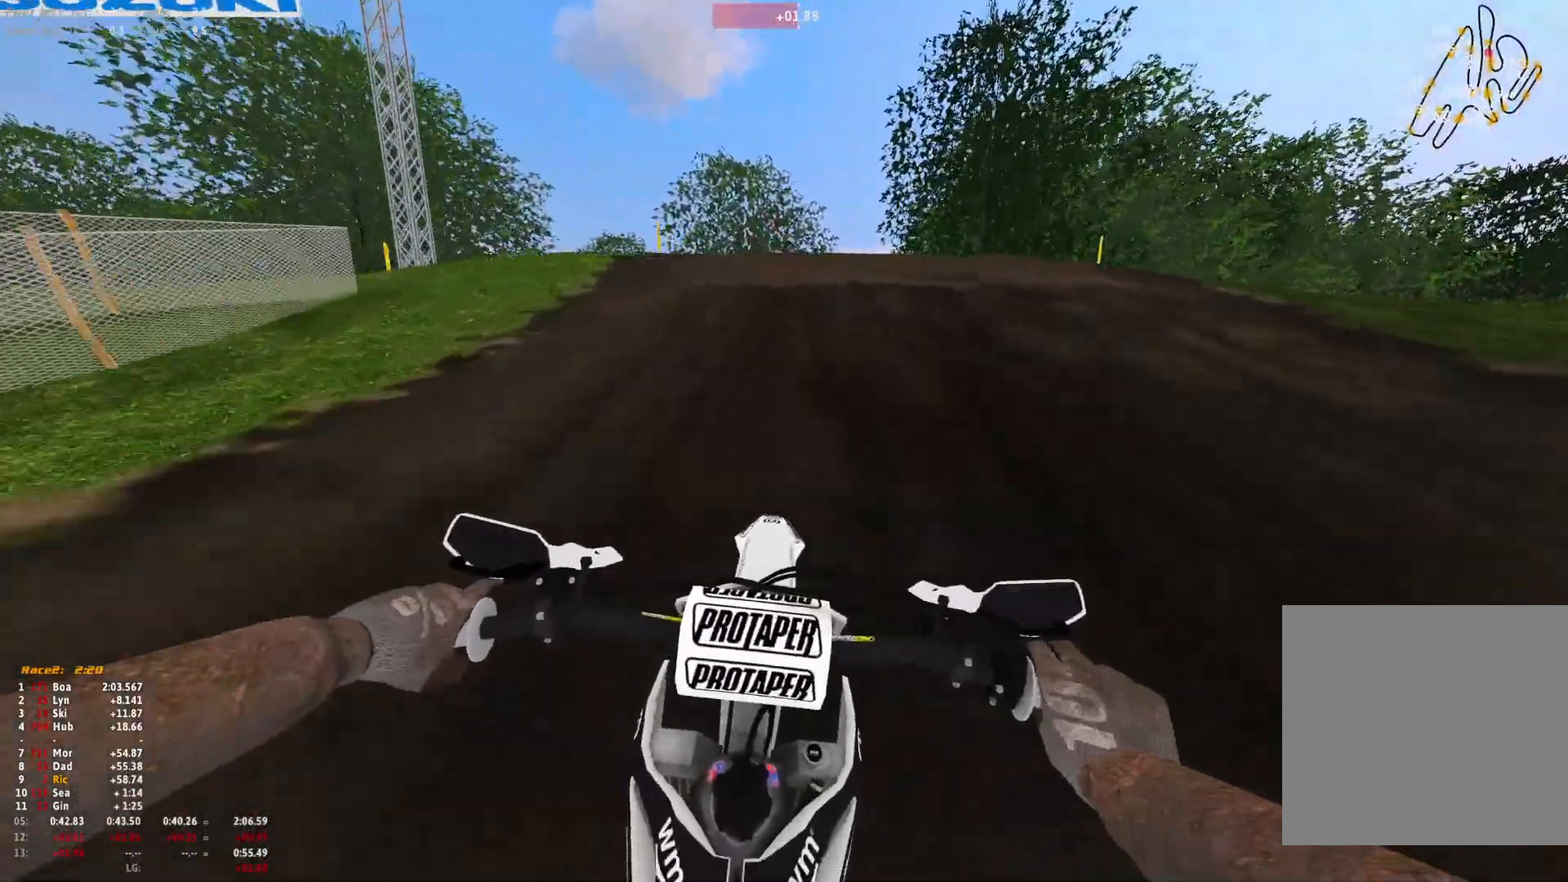
{"buttons": ["R1"], "left_stick": "center", "right_stick": "down", "events": [[500, "right_stick", "down"]]}
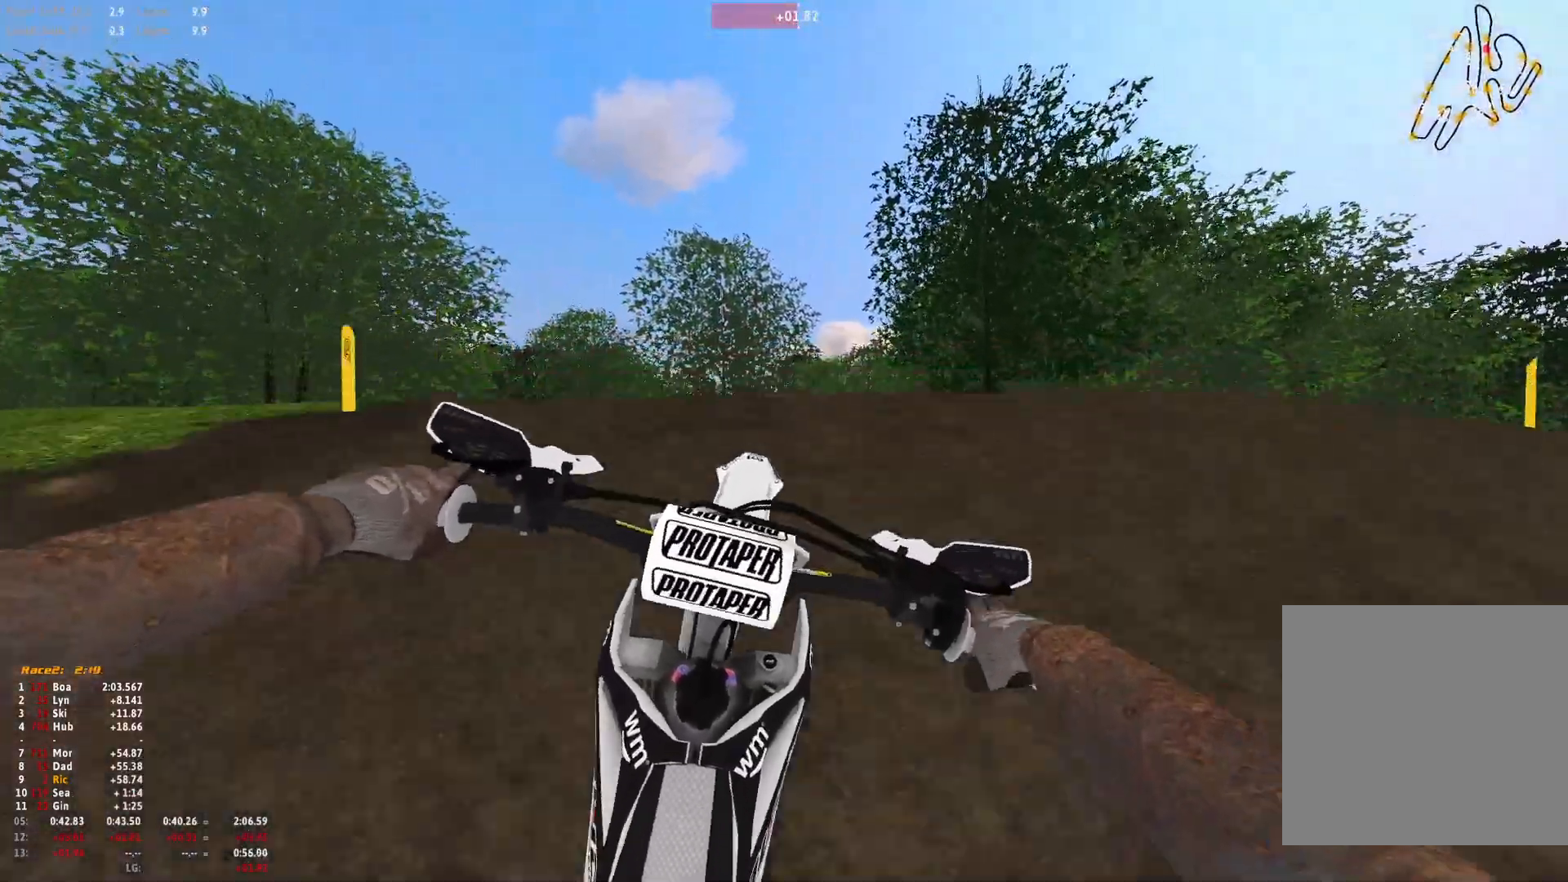
{"buttons": [], "left_stick": "right", "right_stick": "down", "events": [[333, "R1", "up"], [500, "left_stick", "right"]]}
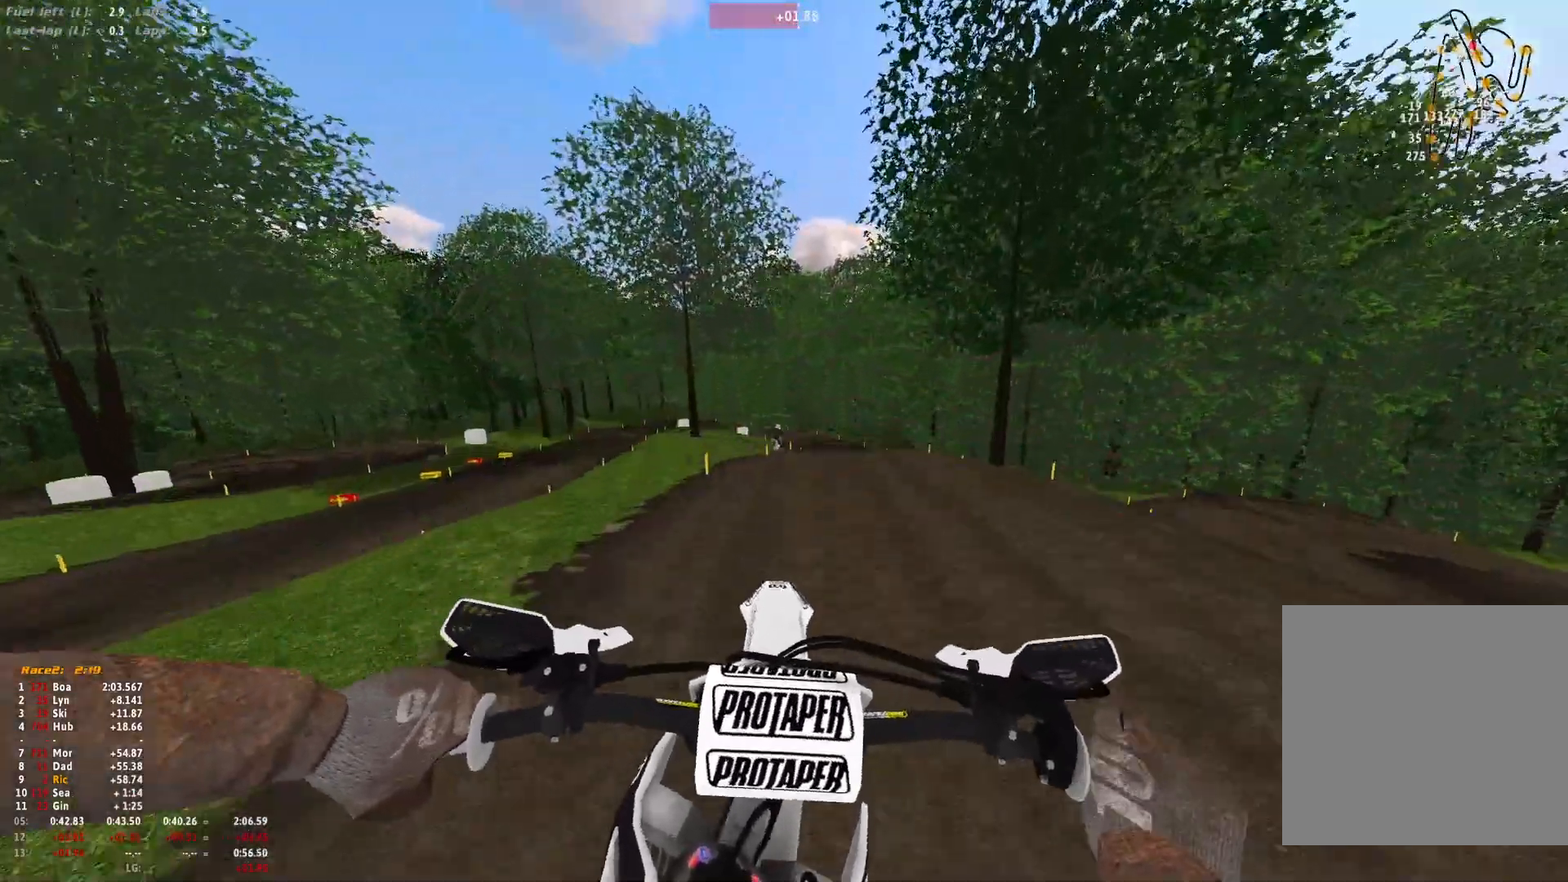
{"buttons": [], "left_stick": "right", "right_stick": "up", "events": [[300, "right_stick", "center"], [467, "right_stick", "up"]]}
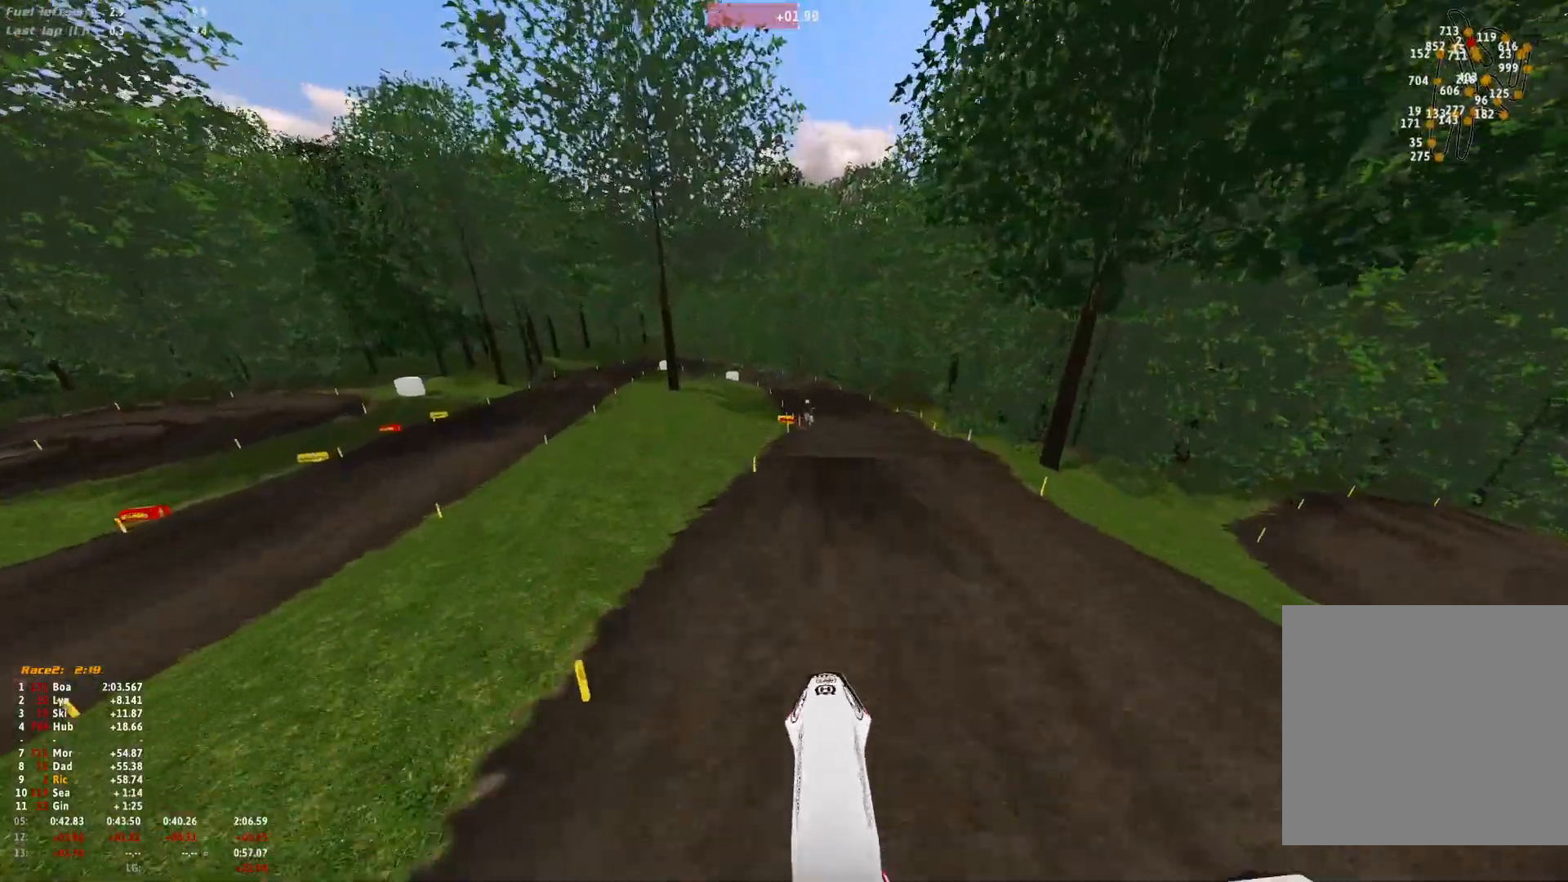
{"buttons": [], "left_stick": "right", "right_stick": "up", "events": []}
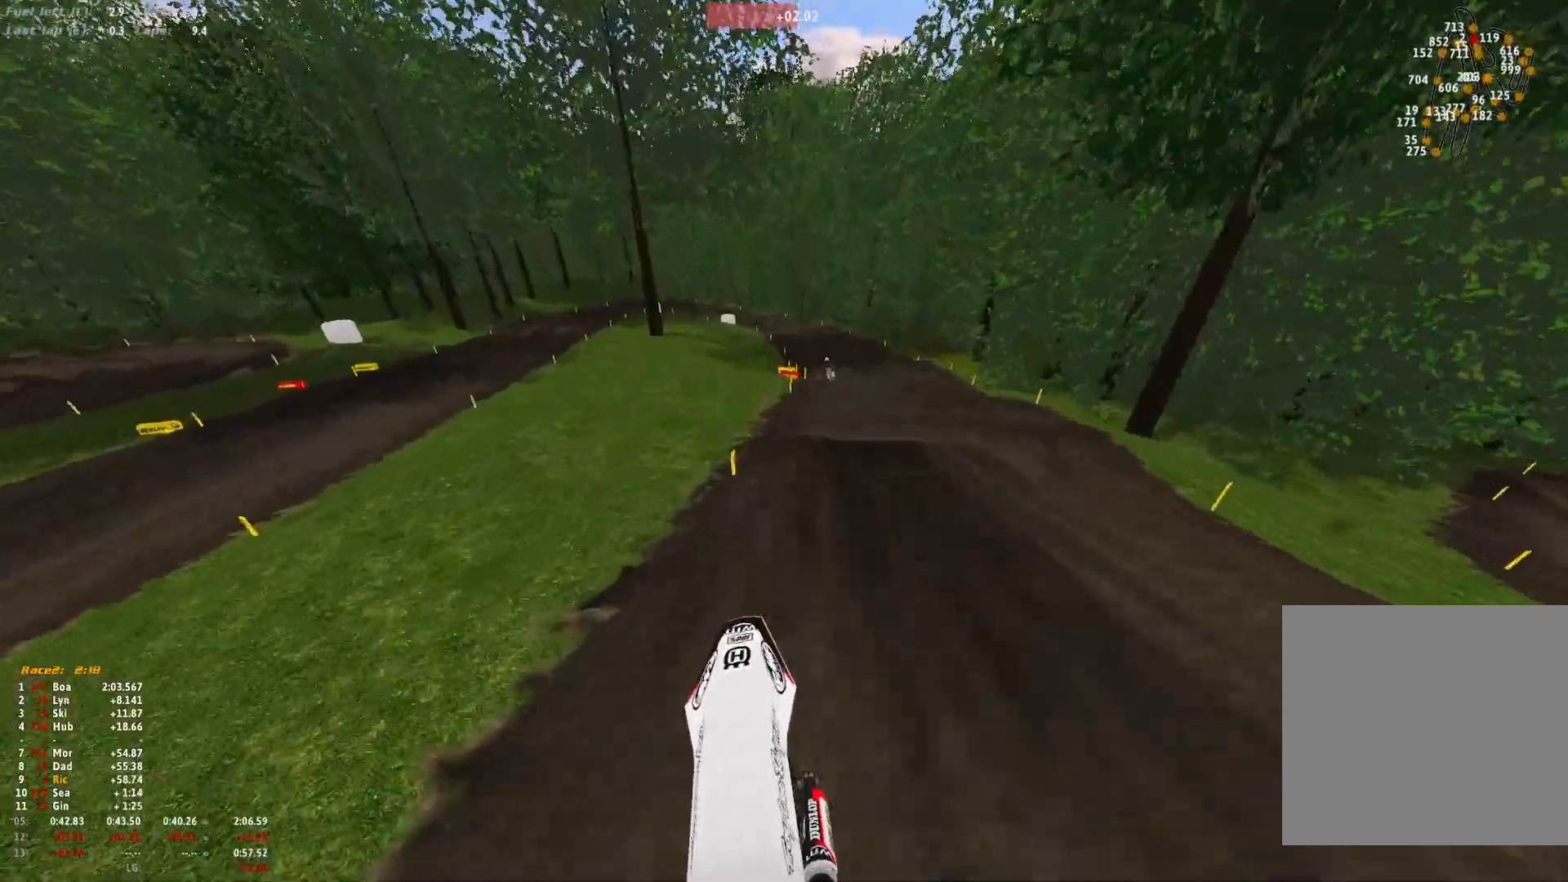
{"buttons": [], "left_stick": "center", "right_stick": "down-left", "events": [[67, "right_stick", "center"], [300, "left_stick", "center"], [467, "right_stick", "down-left"]]}
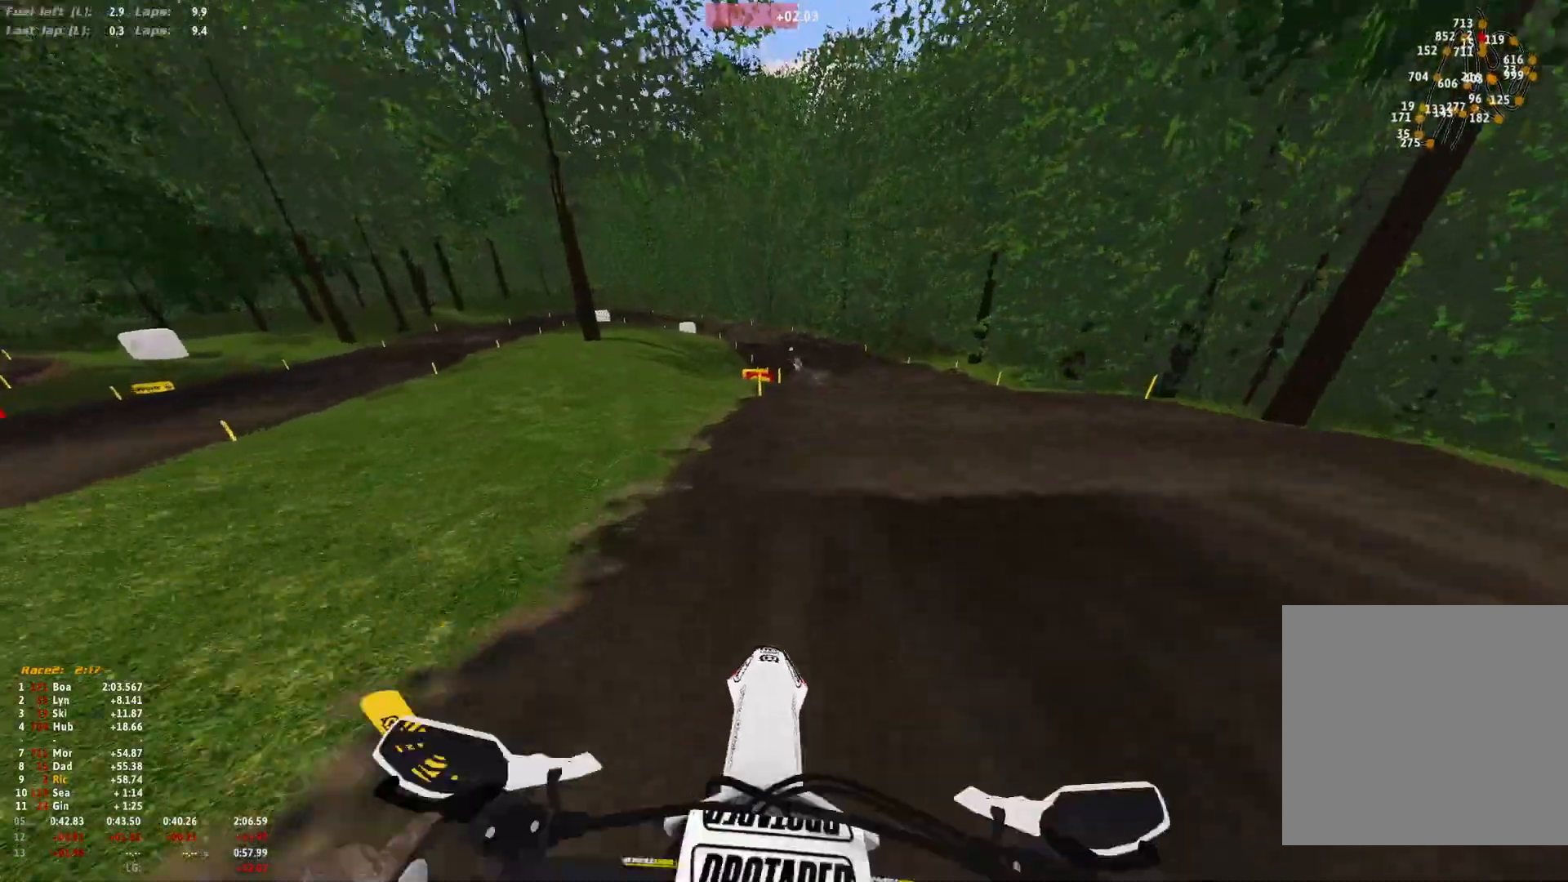
{"buttons": [], "left_stick": "center", "right_stick": "down-left", "events": []}
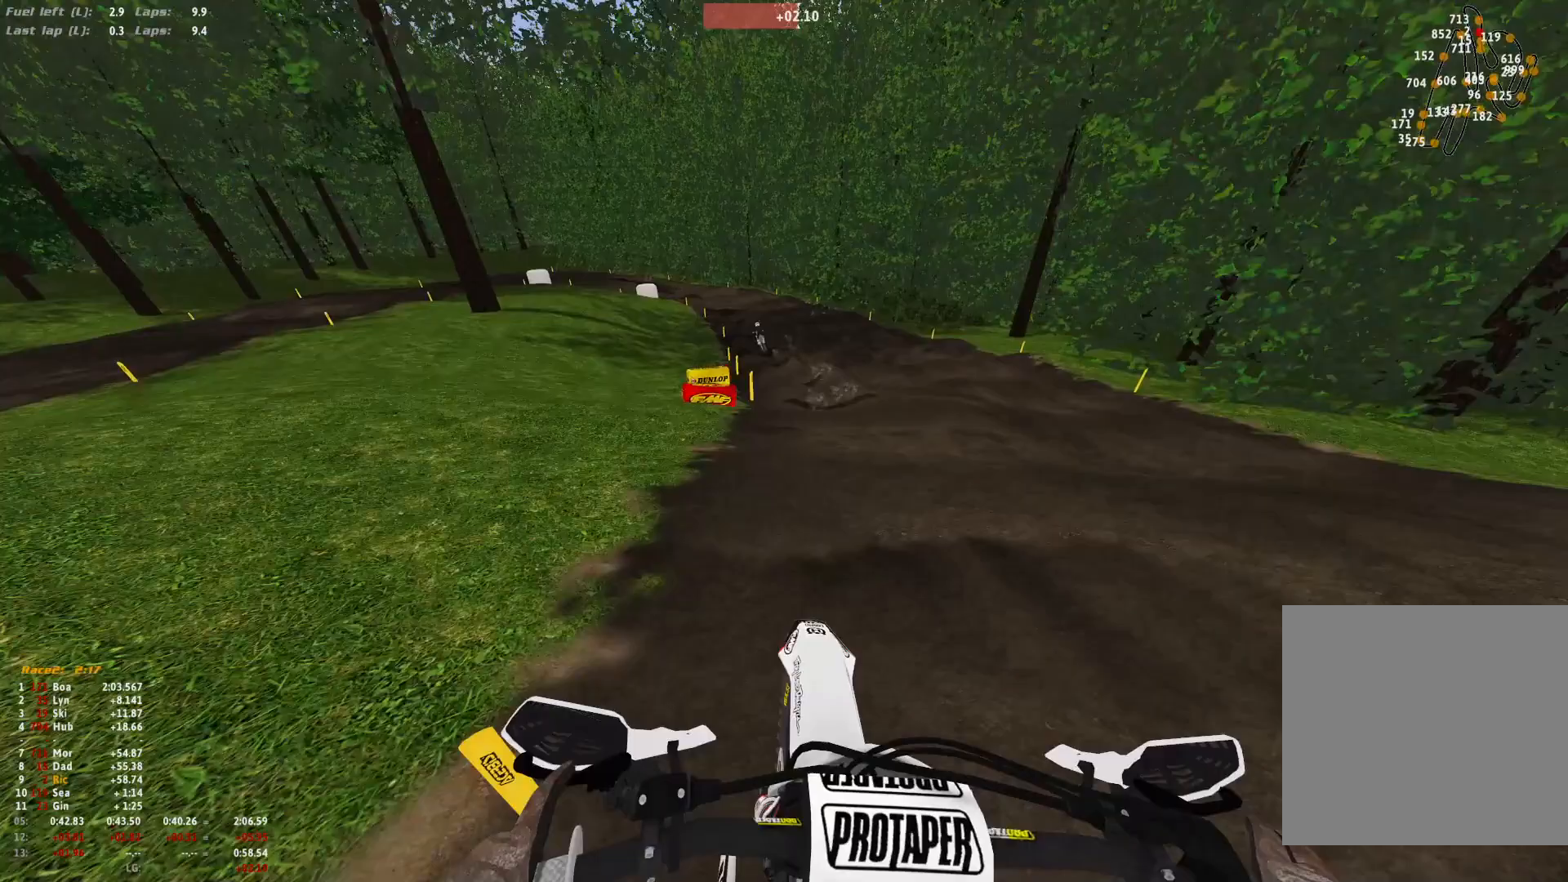
{"buttons": [], "left_stick": "center", "right_stick": "center", "events": [[333, "right_stick", "center"]]}